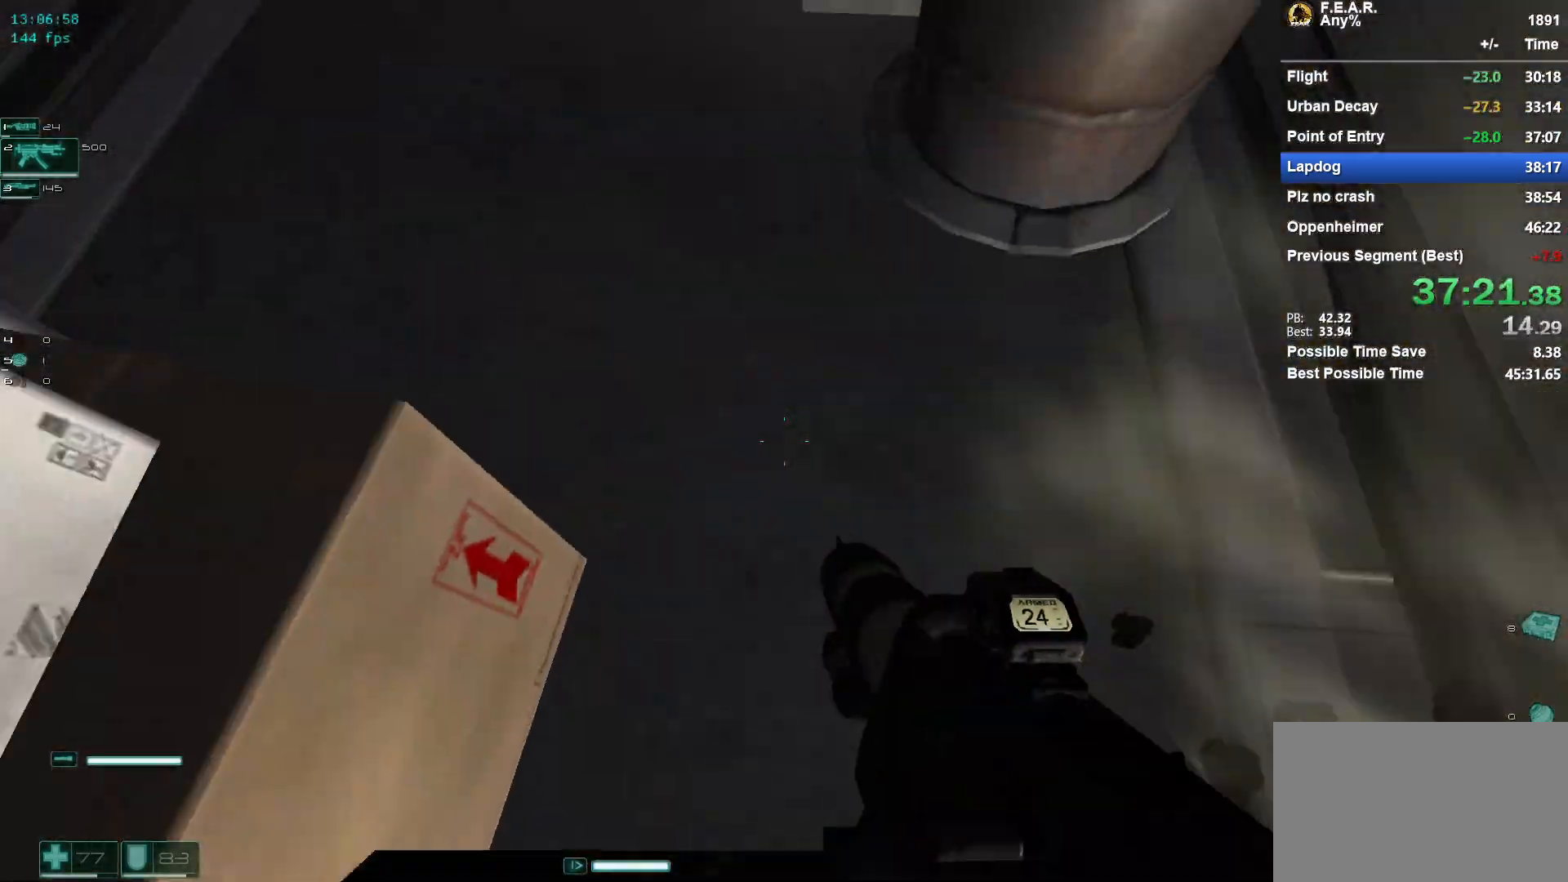
Gameplay with keyboard and mouse; each line is a JSON object with the keys and mouse buttons held at the frame after it. "events" lists presses ("down") and releases ("up") of "1", "2", "3", "4", "5", "a", "c", "ctrl", "d", "e", "escape", "f", "f5", "f9", "g", "q", "r", "s", "shift", "space", "v", "w", "x", "z", "mouse_left", "mouse_wheel" and "mouse_right" between this image and that frame as [ms after this image, input, new state], when the widget could be followed in between. "mouse_left", "mouse_wheel", "mouse_right" = the "left", "wheel", "right" buttons of the "mouse" list. No other keys are recorded. "wheel" means that the mouse wheel is clicked or scrolled. Mouse movement is not recorded.
{"keys": ["d", "w"], "mouse": [], "events": [[16, "s", "up"], [283, "w", "down"], [333, "a", "up"], [333, "d", "down"]]}
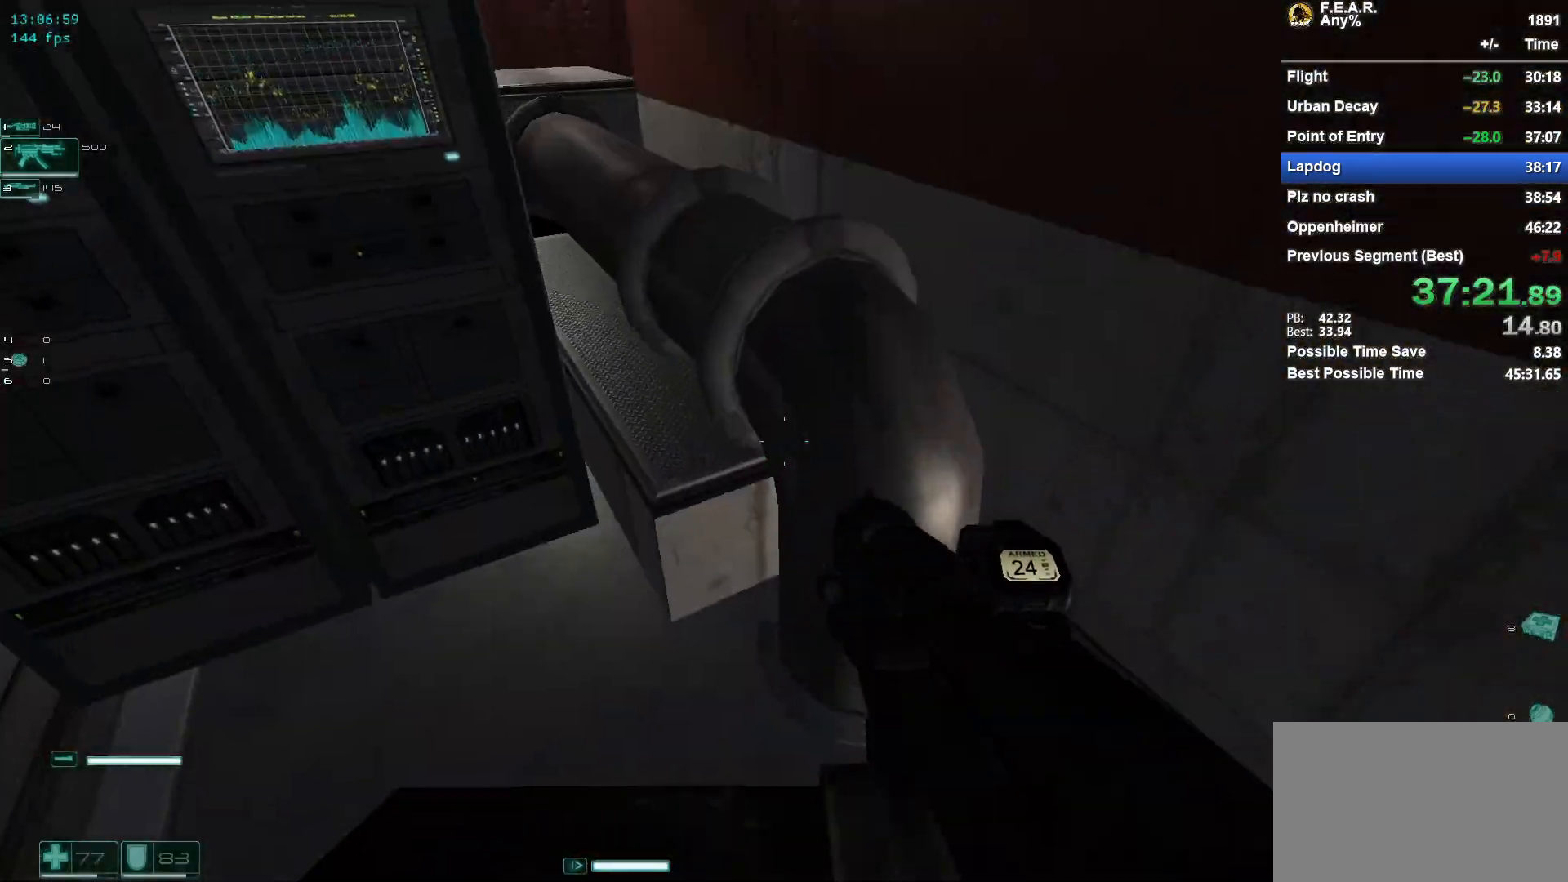
{"keys": ["w"], "mouse": [], "events": [[250, "d", "up"]]}
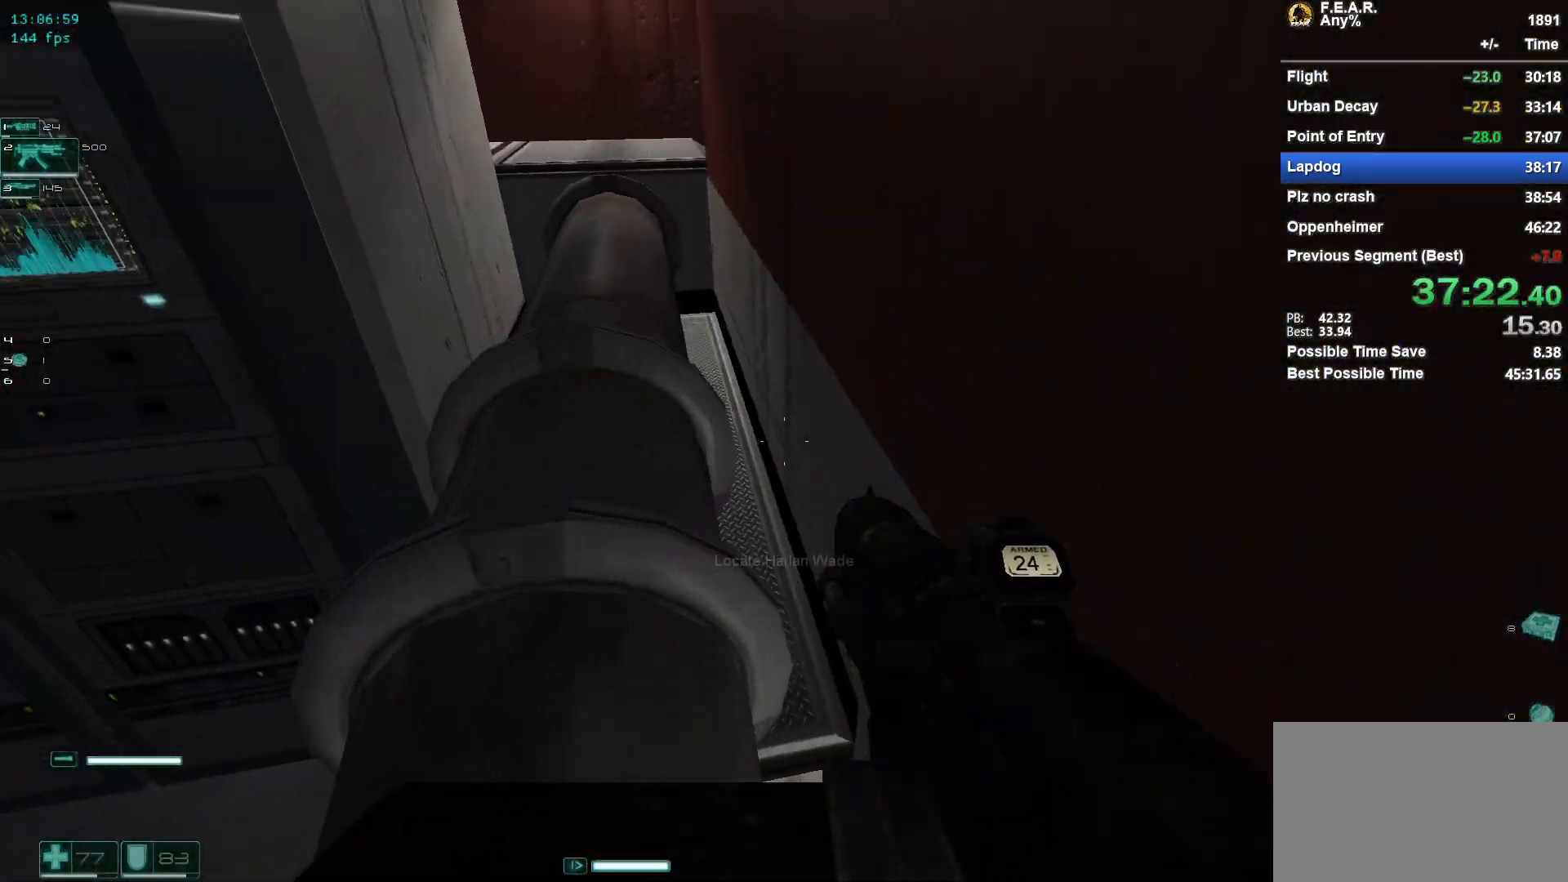
{"keys": ["w"], "mouse": [], "events": []}
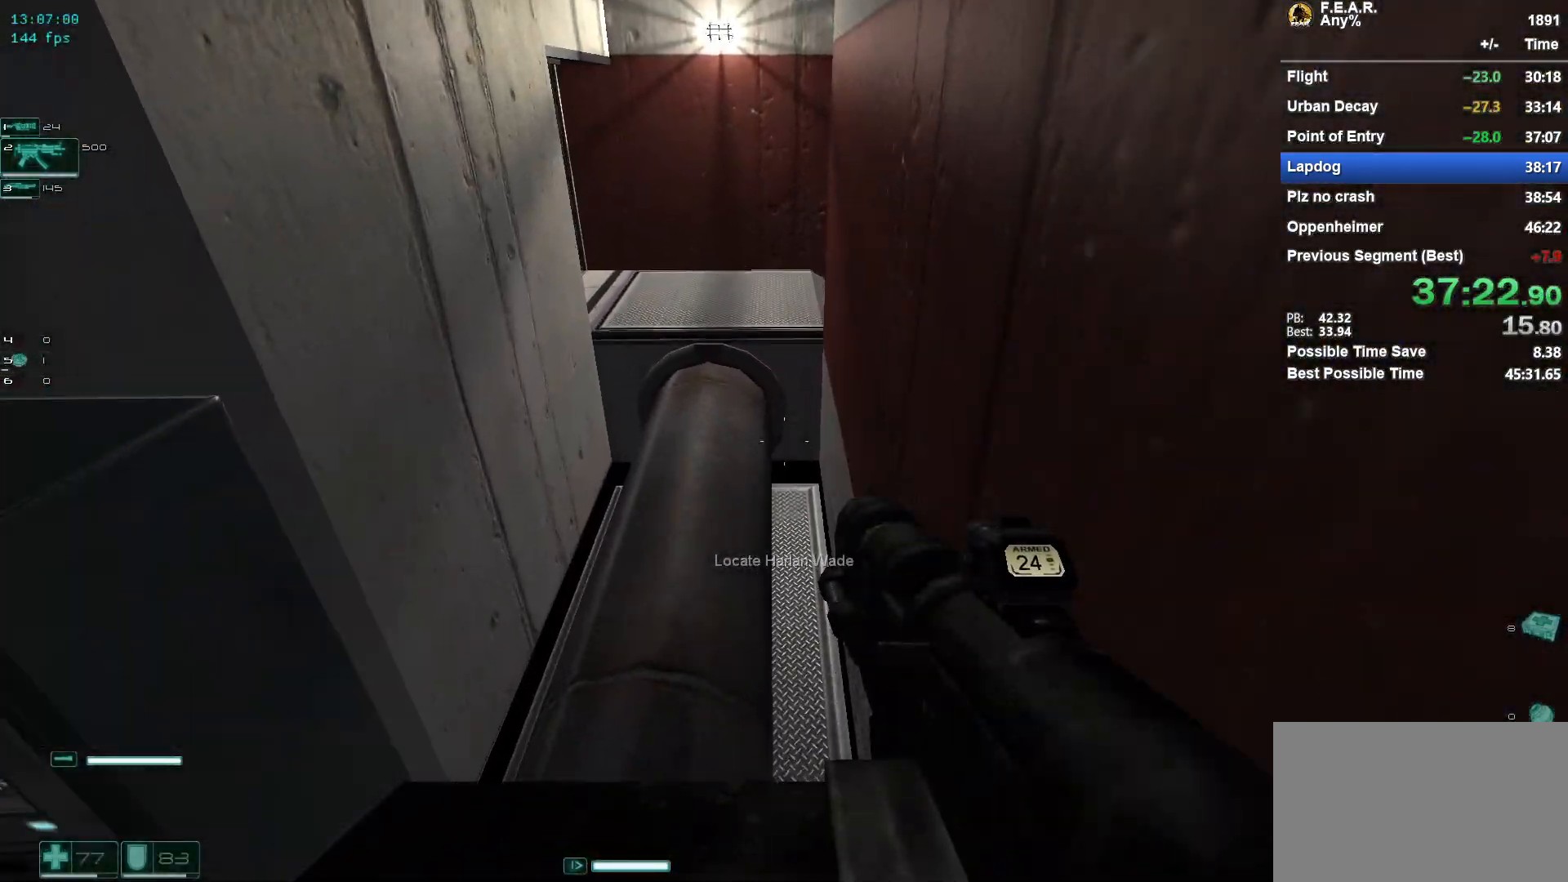
{"keys": ["w"], "mouse": [], "events": []}
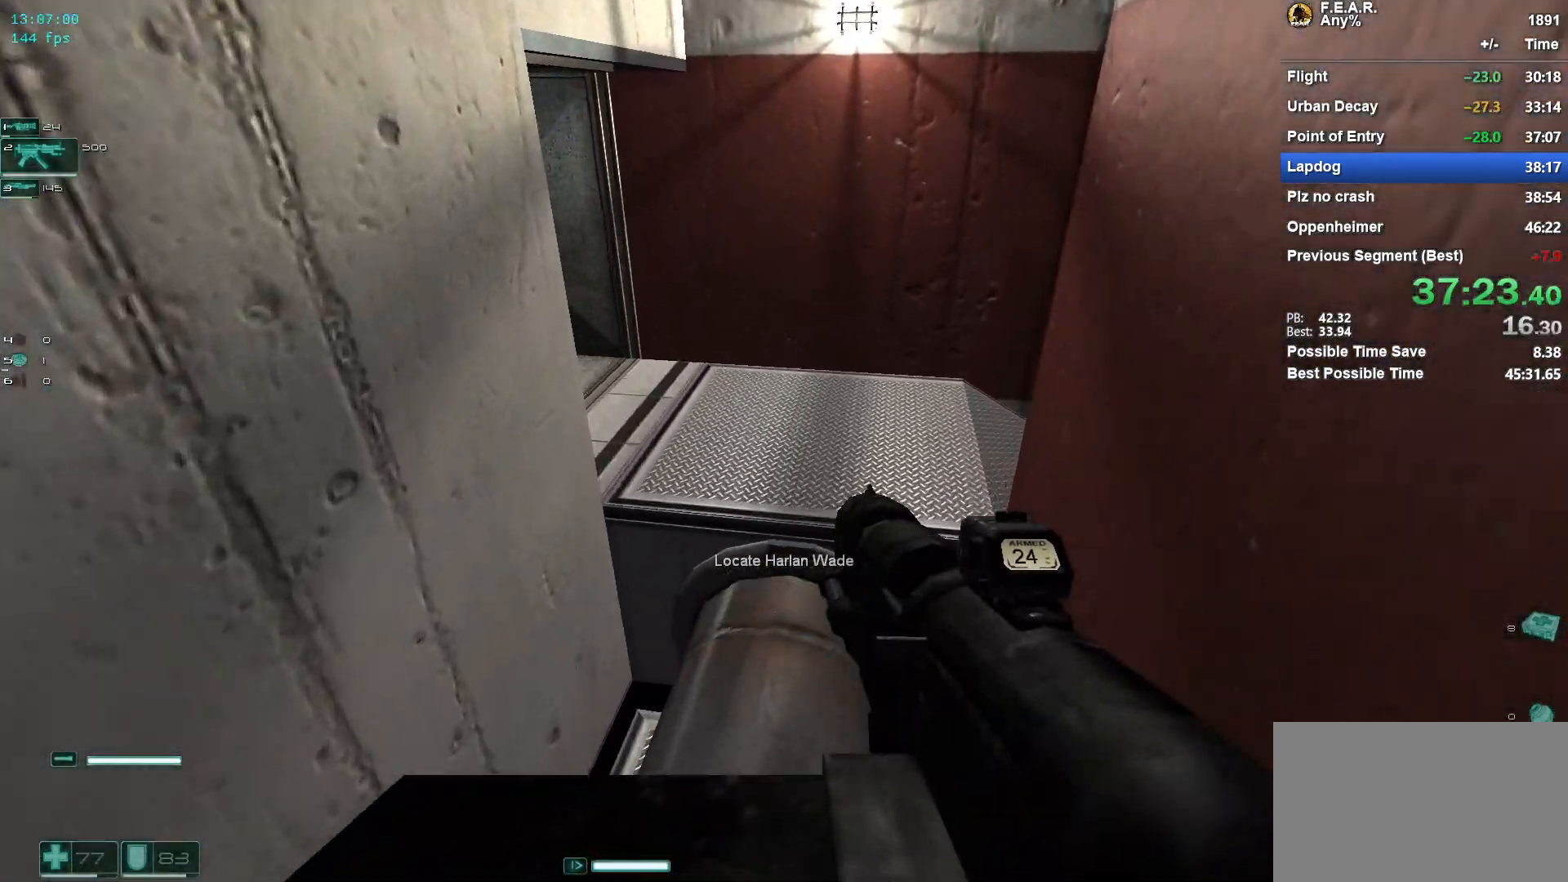
{"keys": ["w"], "mouse": [], "events": []}
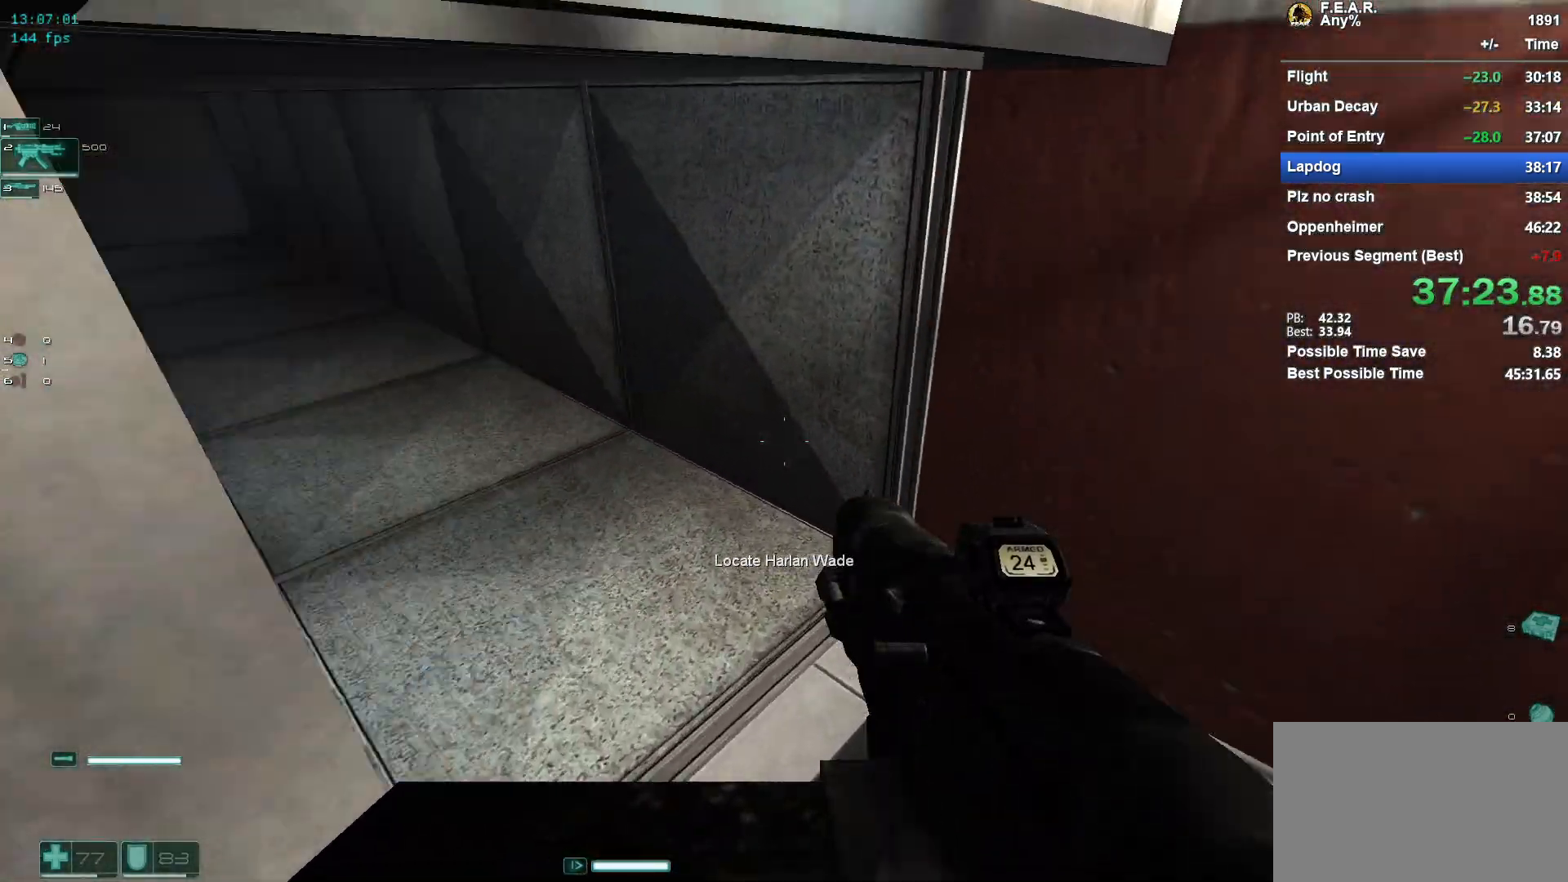
{"keys": ["w"], "mouse": [], "events": [[367, "mouse_wheel", "down"], [417, "mouse_wheel", "up"]]}
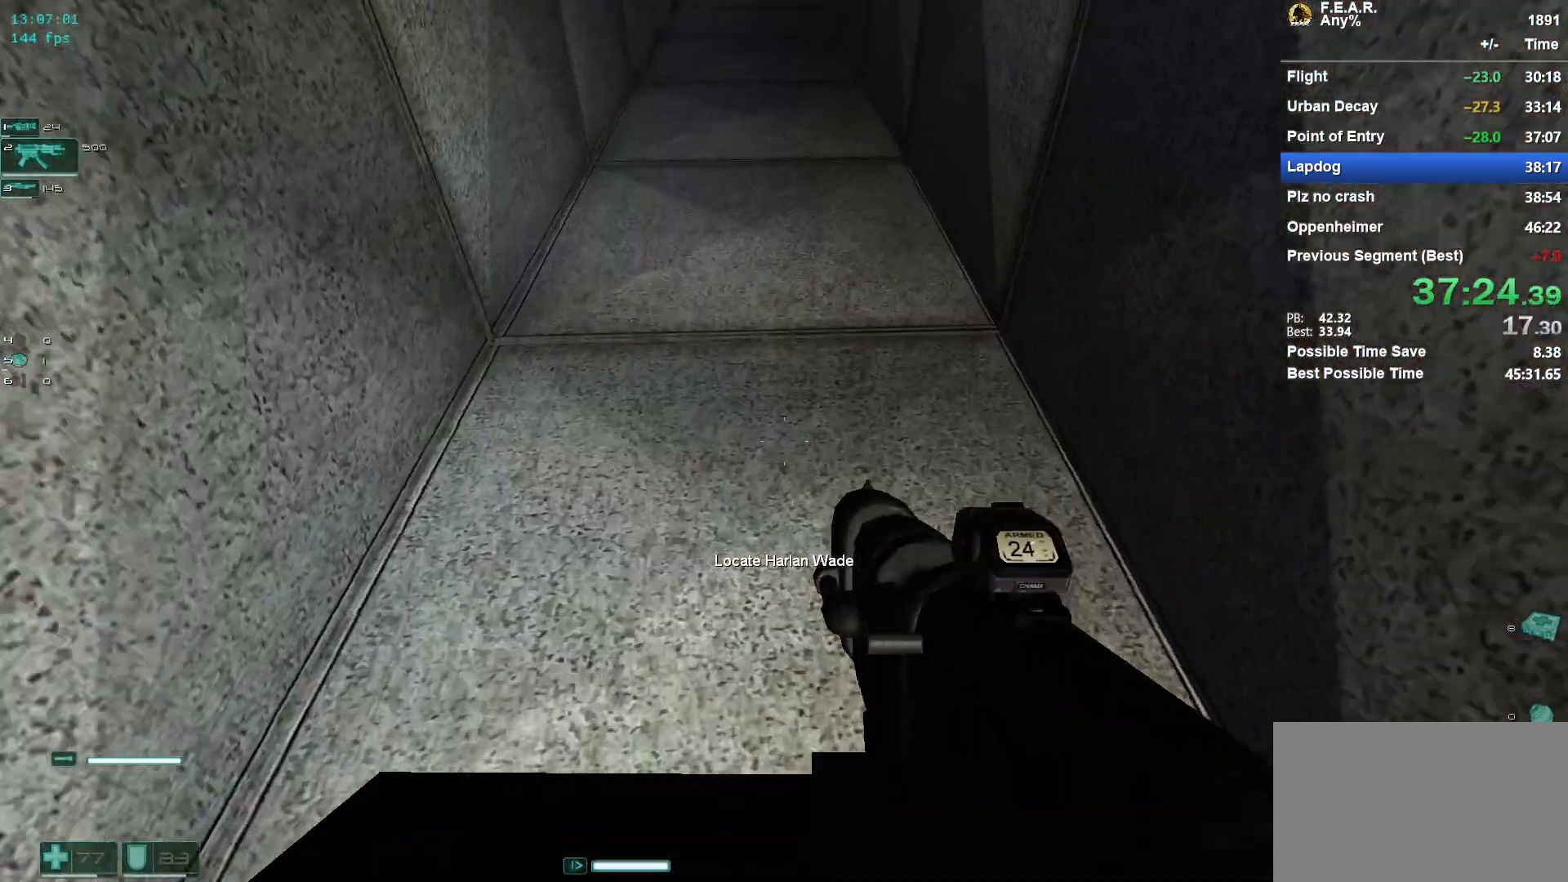
{"keys": ["w"], "mouse": [], "events": []}
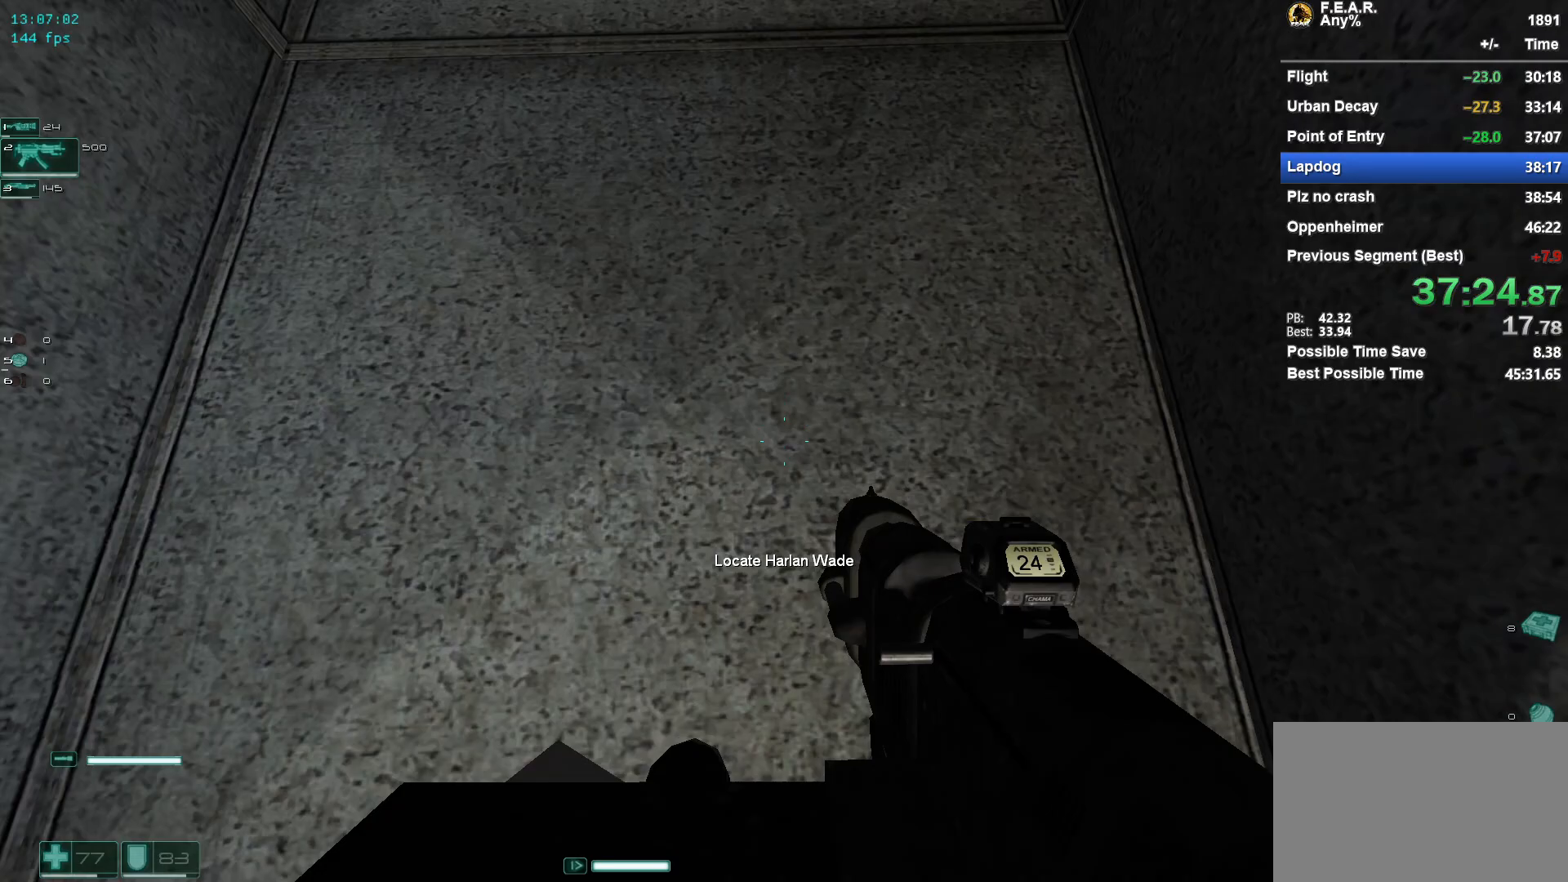
{"keys": ["w"], "mouse": [], "events": []}
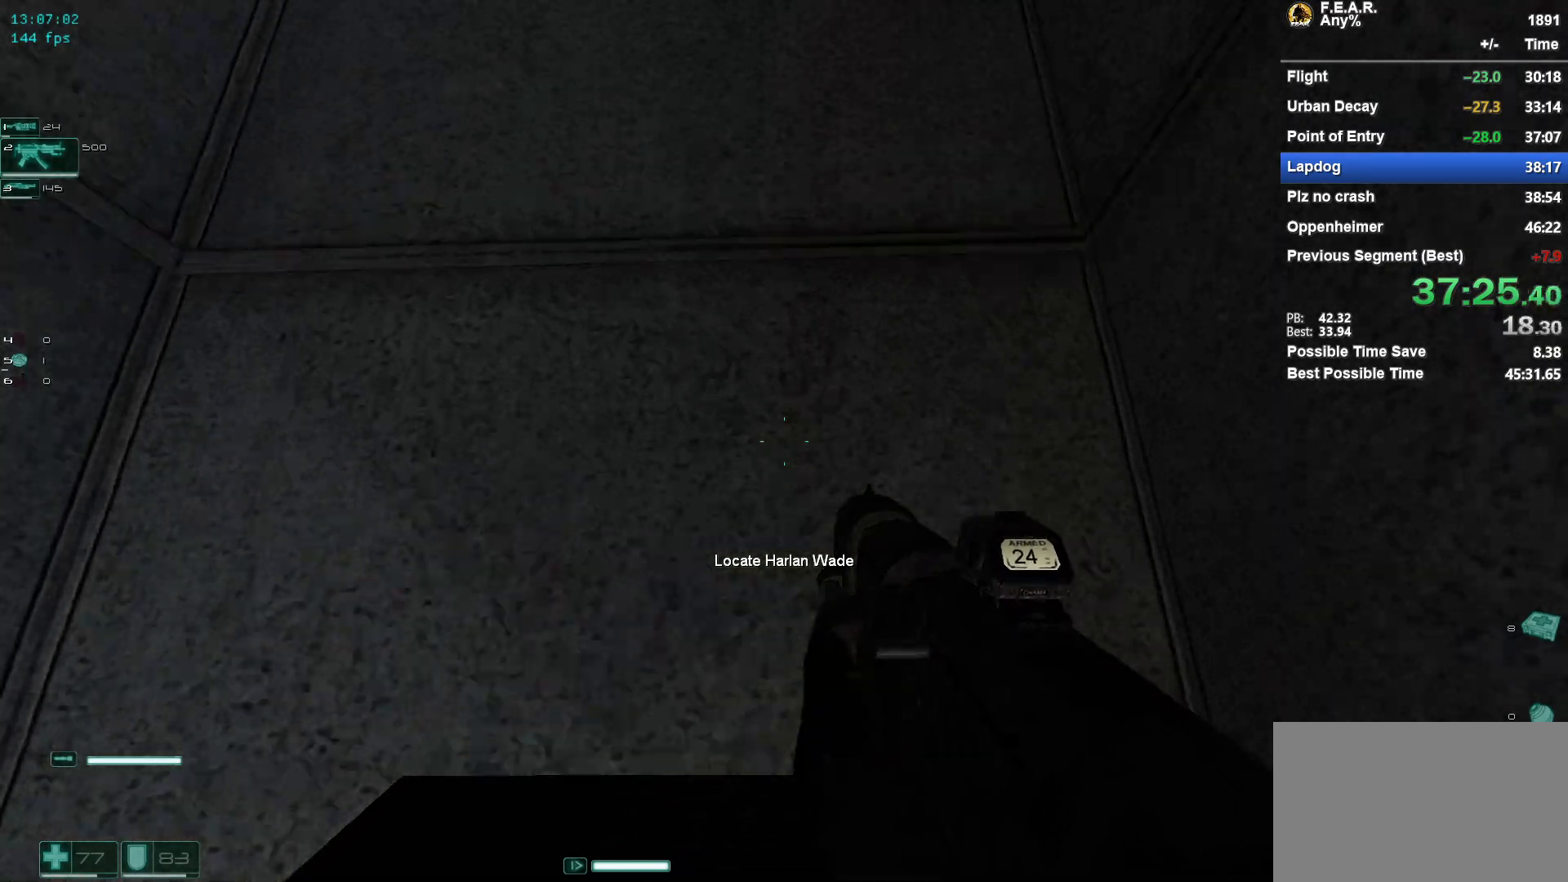
{"keys": ["w"], "mouse": [], "events": []}
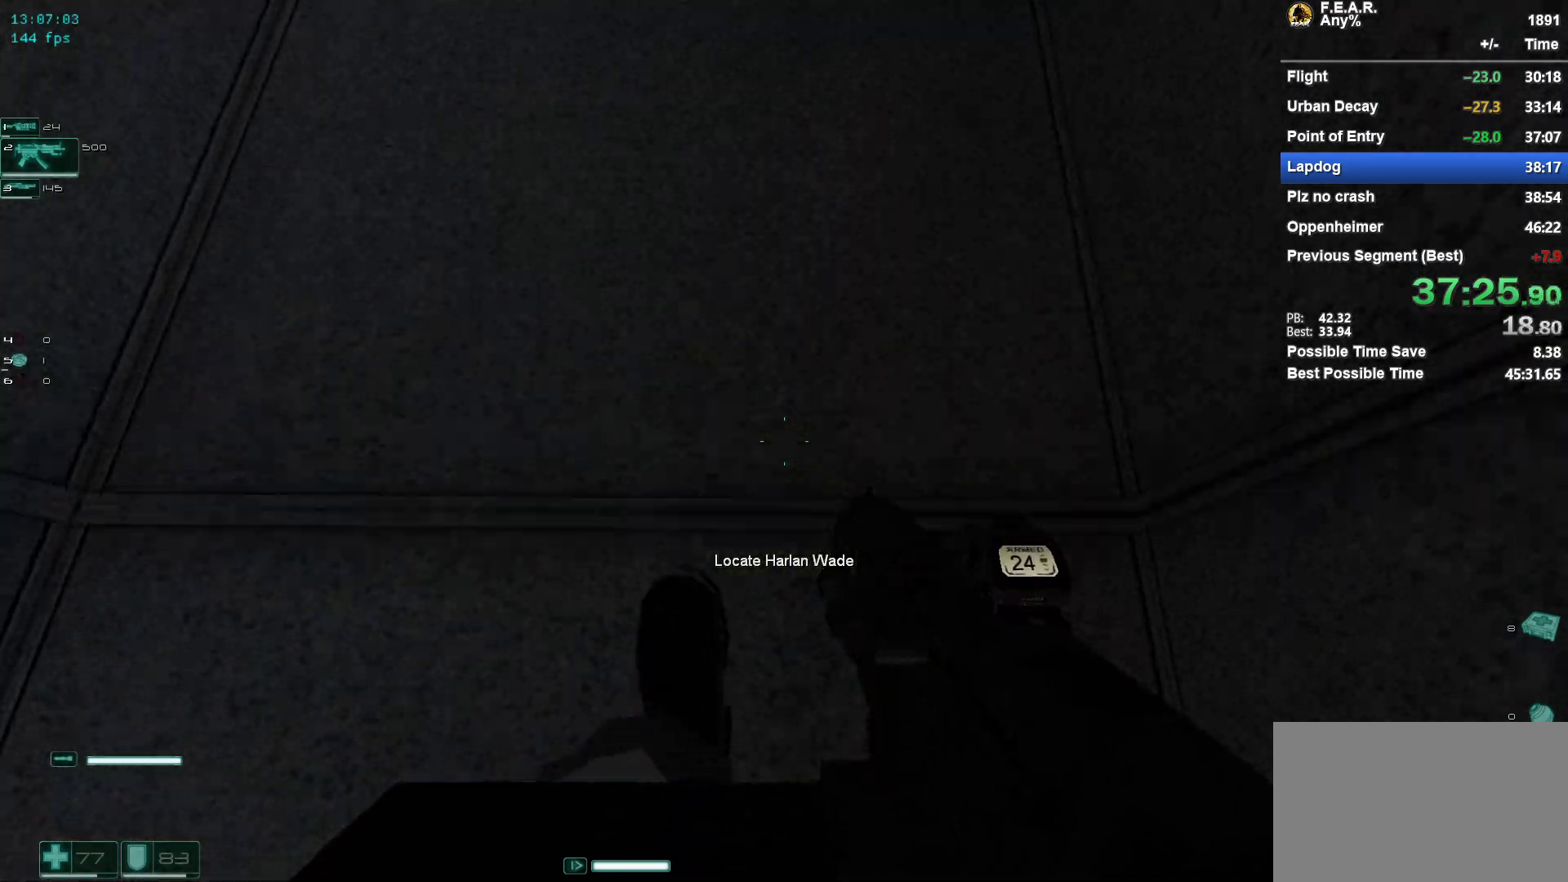
{"keys": ["w"], "mouse": [], "events": []}
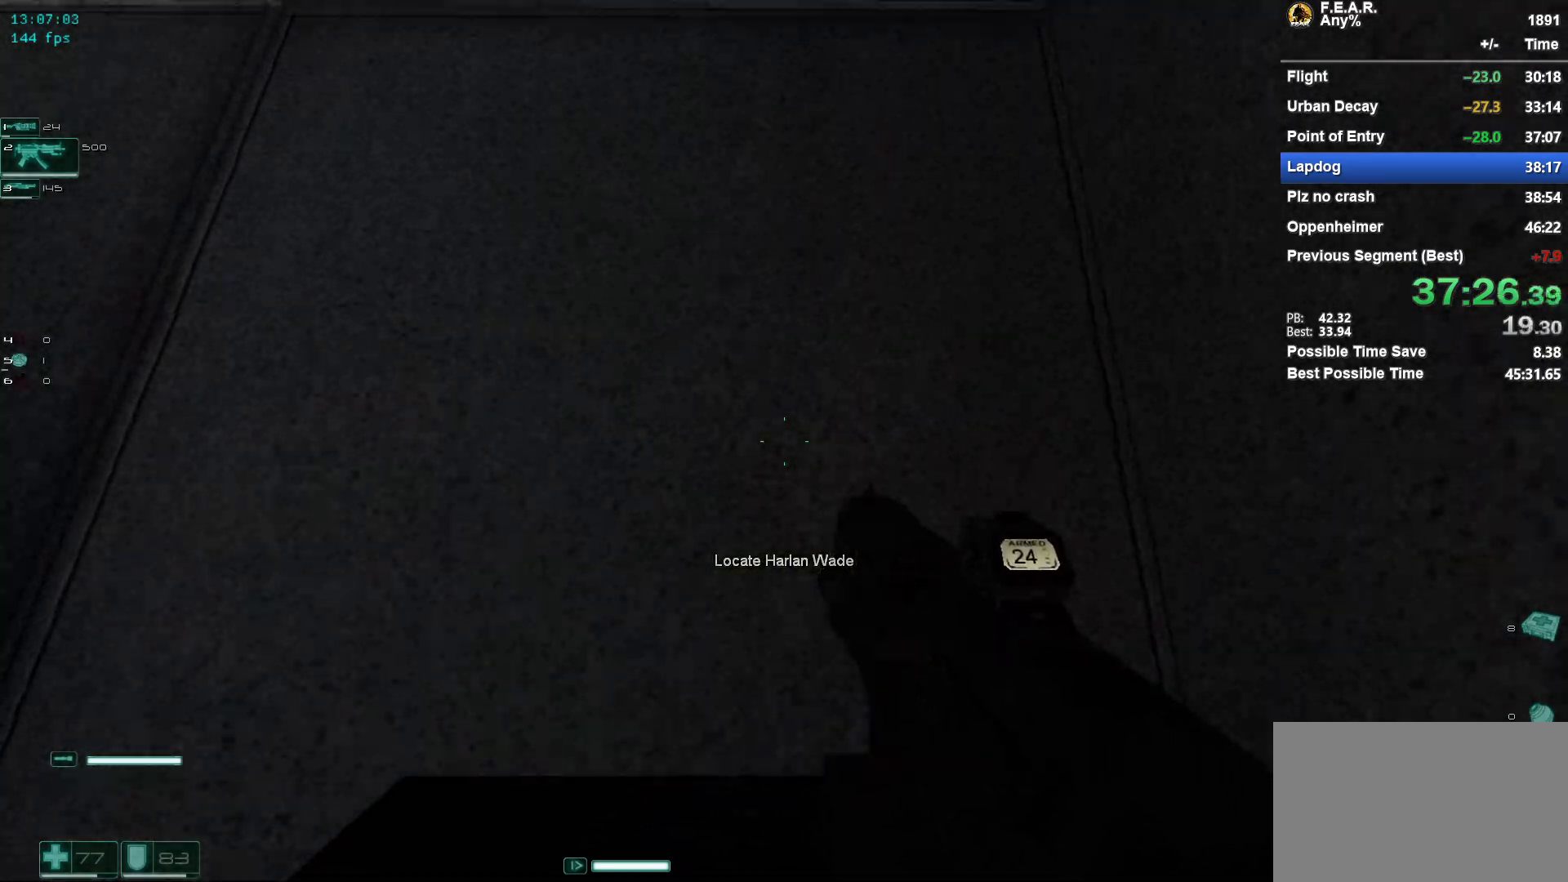
{"keys": ["d", "w"], "mouse": [], "events": [[350, "mouse_left", "down"], [400, "d", "down"], [433, "mouse_left", "up"]]}
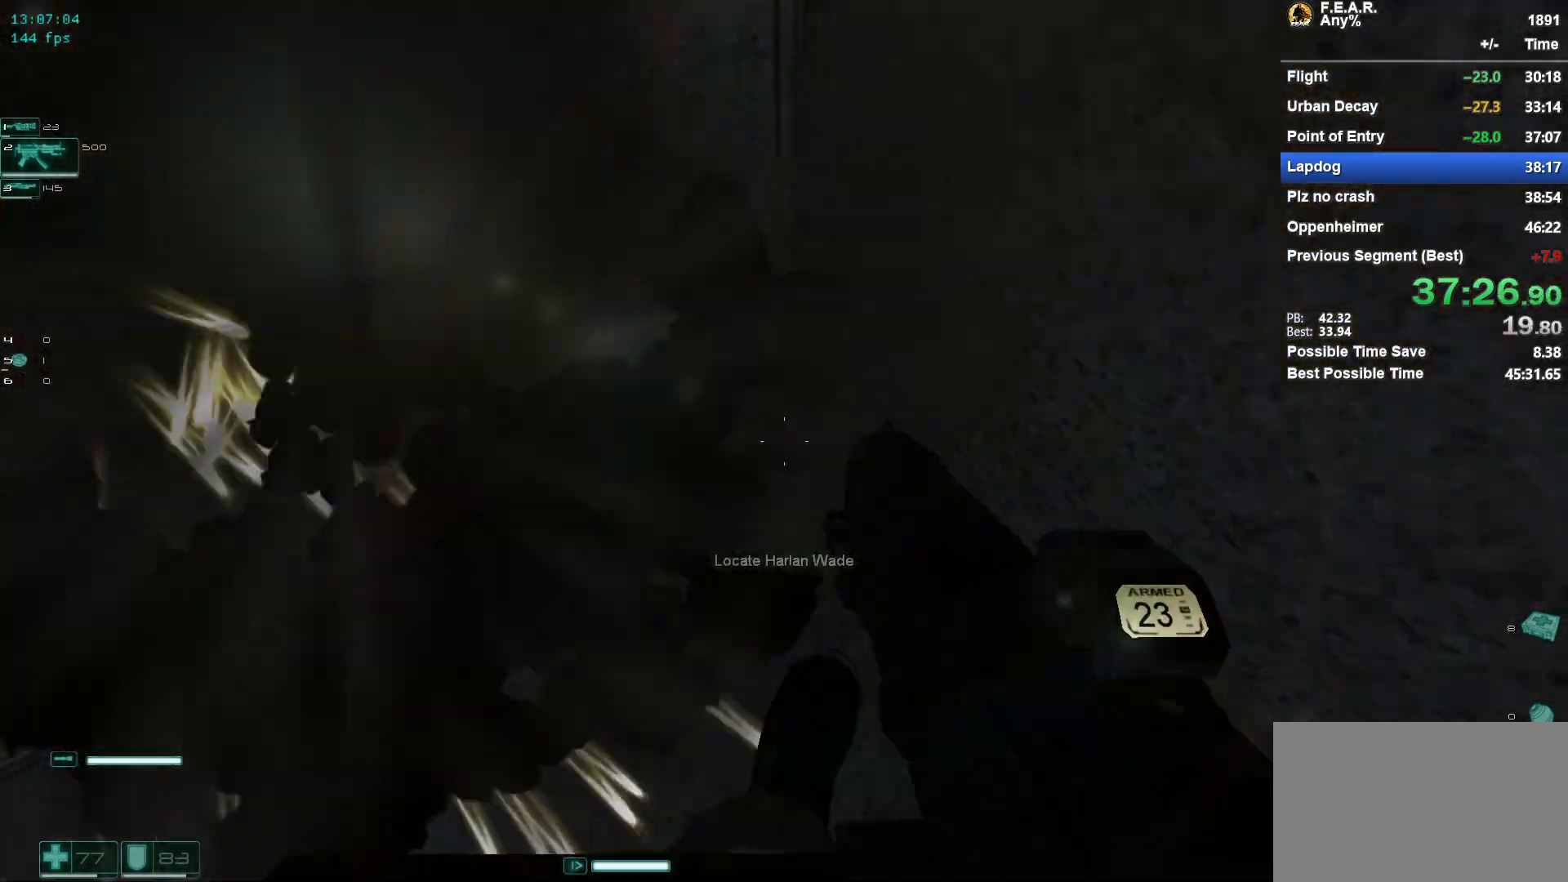
{"keys": ["w"], "mouse": [], "events": [[450, "d", "up"]]}
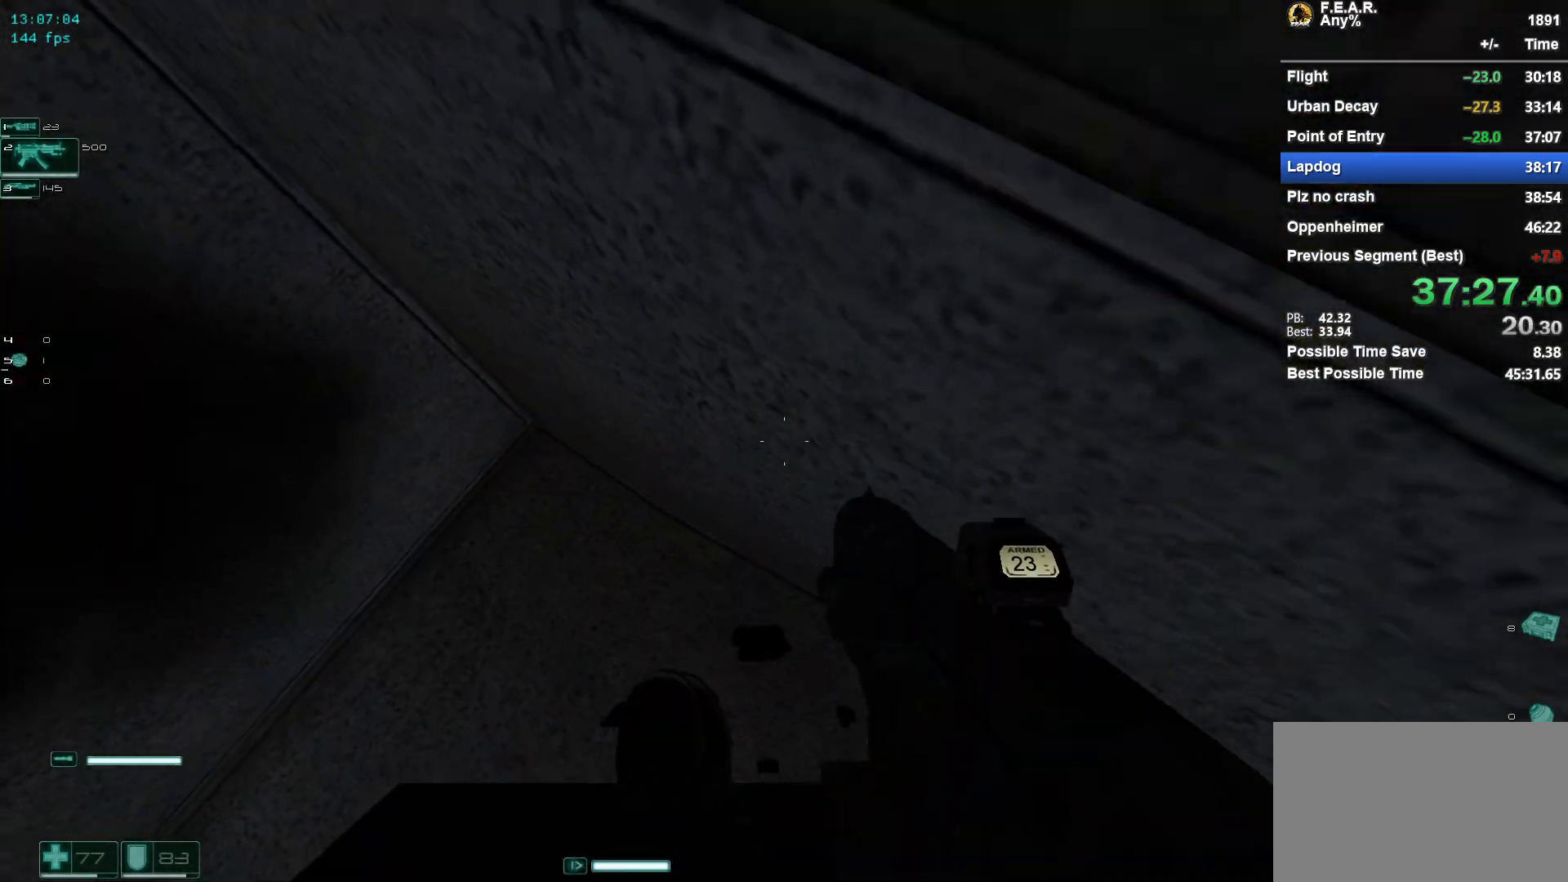
{"keys": ["w"], "mouse": [], "events": [[51, "mouse_left", "down"], [151, "mouse_left", "up"], [284, "a", "down"], [418, "a", "up"]]}
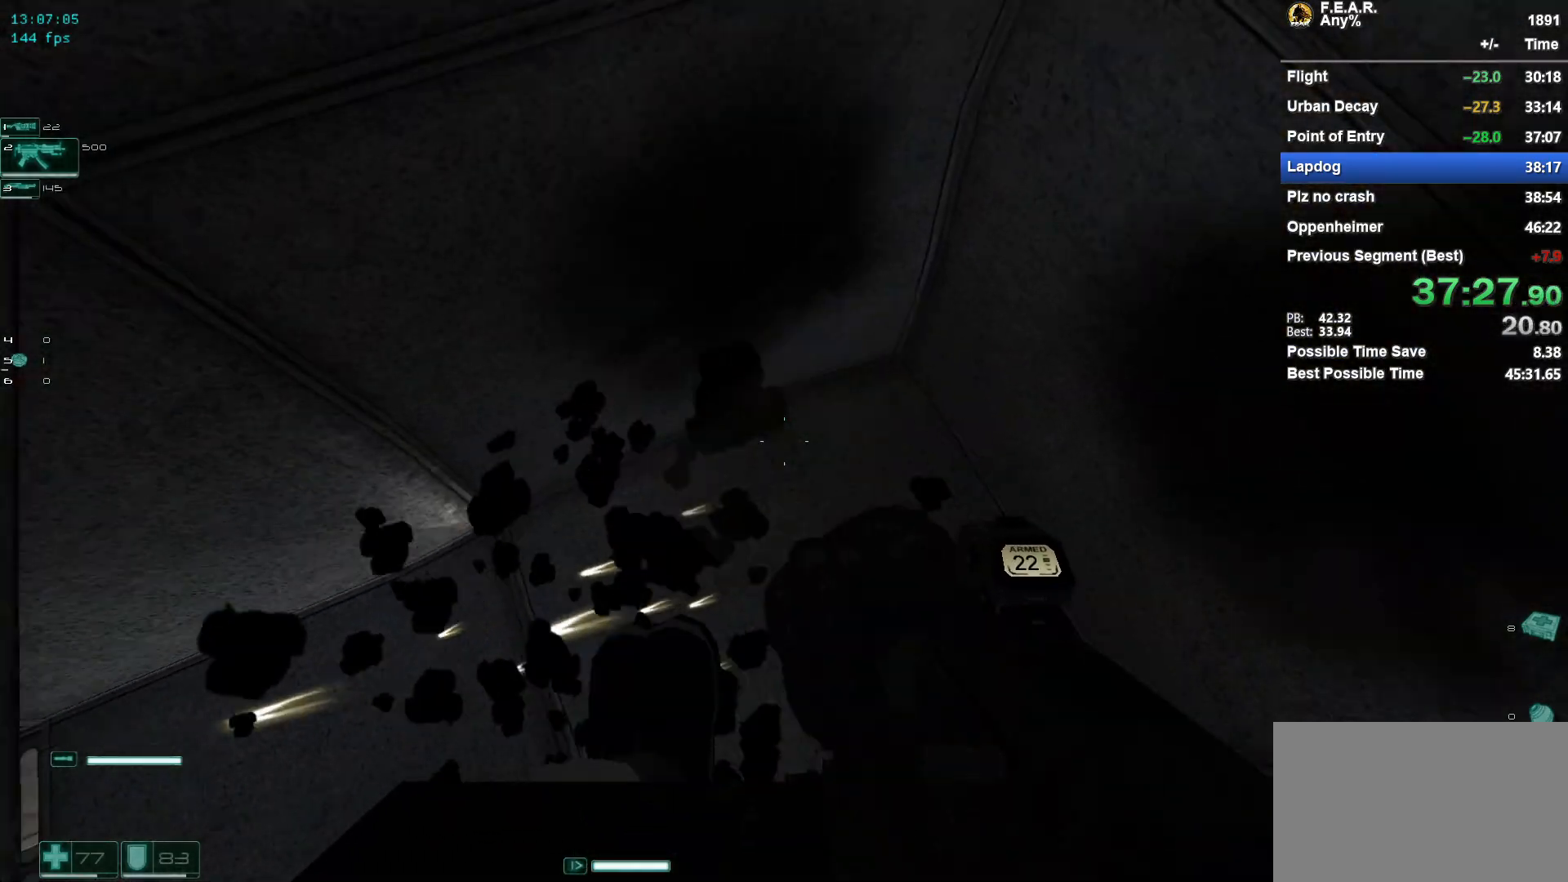
{"keys": ["a", "w"], "mouse": [], "events": [[400, "mouse_left", "down"], [434, "a", "down"], [484, "mouse_left", "up"]]}
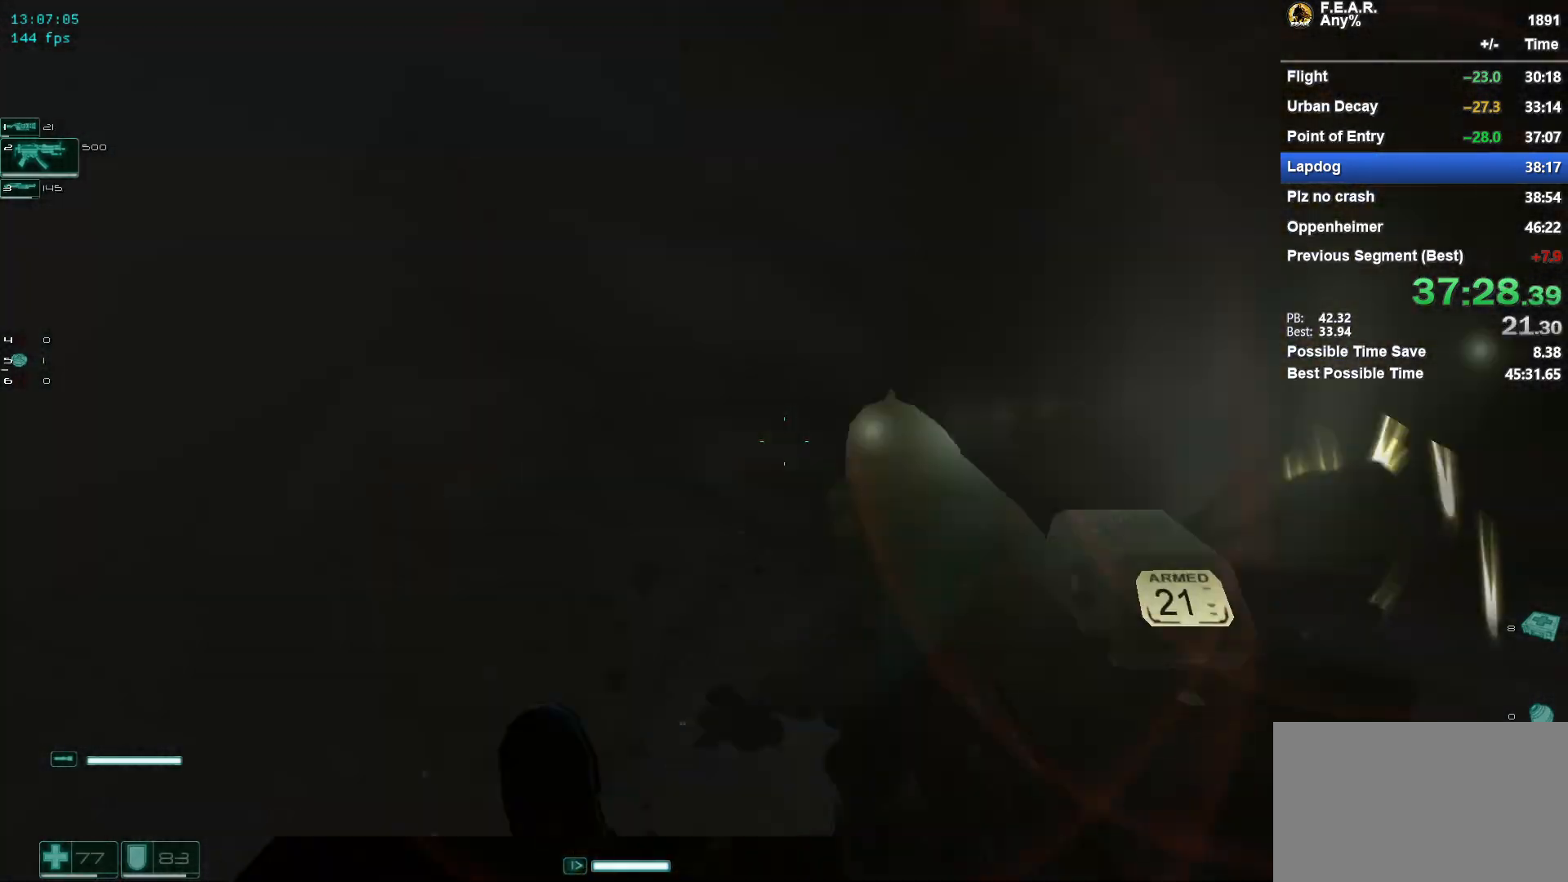
{"keys": ["a", "w"], "mouse": [], "events": [[367, "mouse_left", "down"], [500, "mouse_left", "up"]]}
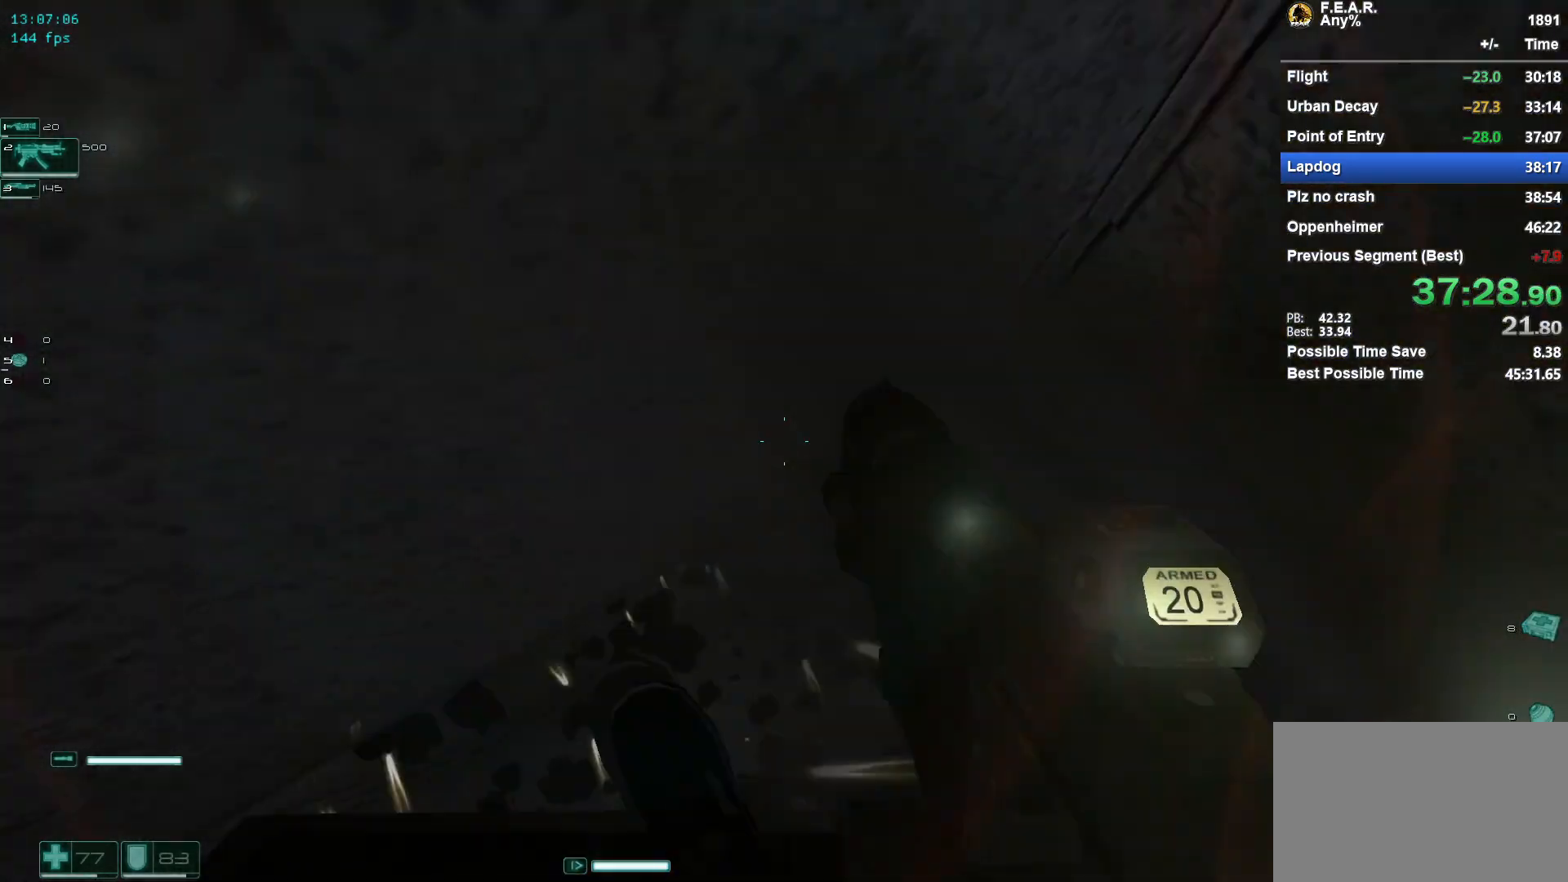
{"keys": ["a", "w"], "mouse": ["left"], "events": [[417, "mouse_left", "down"]]}
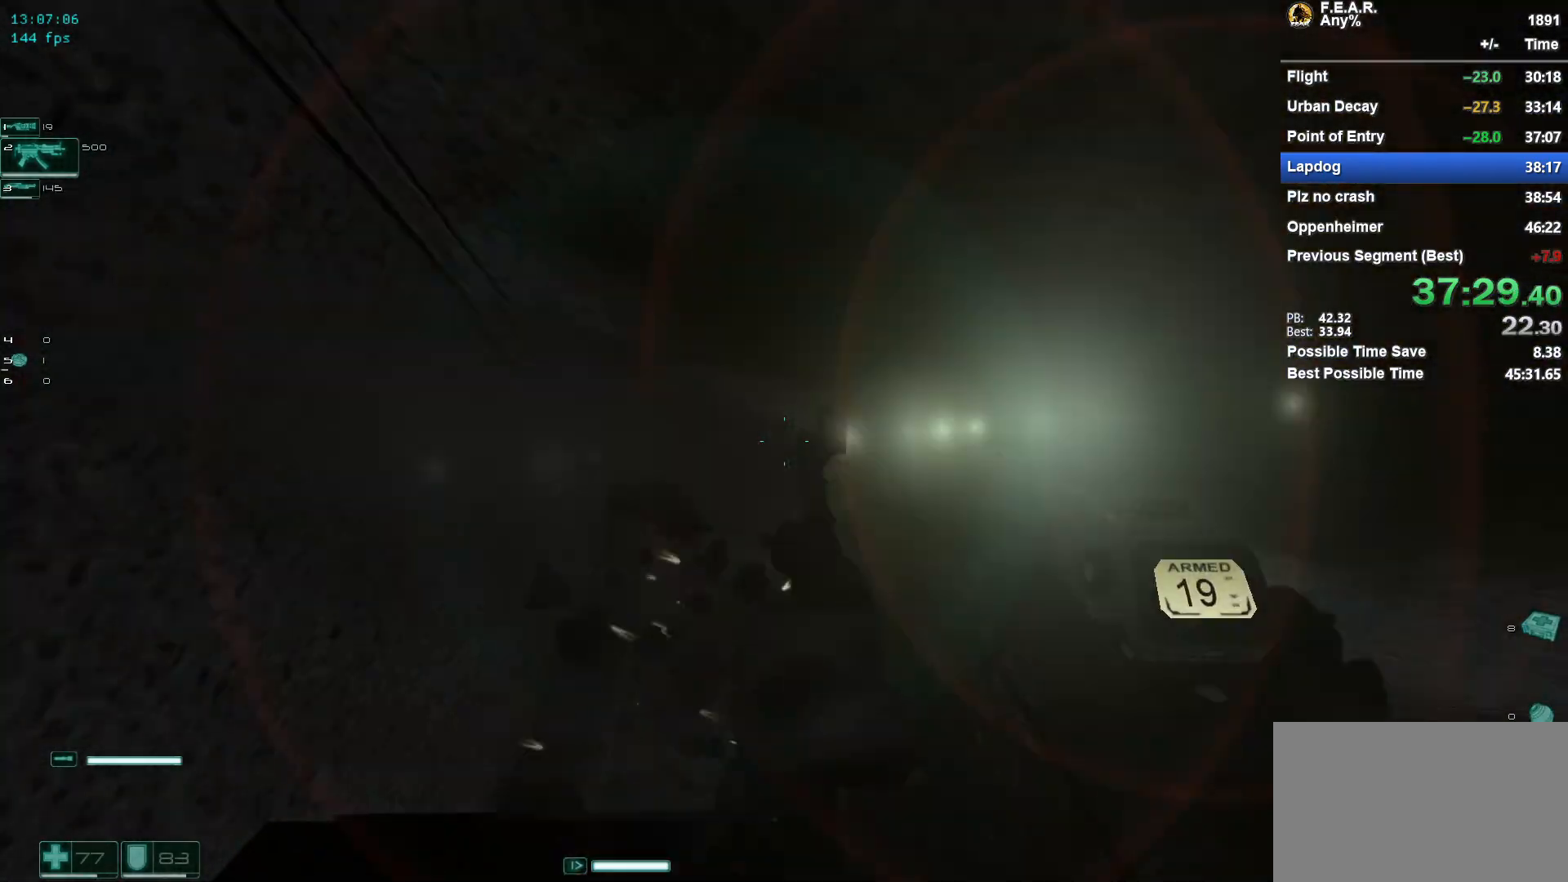
{"keys": ["a", "w"], "mouse": ["left"], "events": [[67, "mouse_left", "up"], [401, "mouse_left", "down"]]}
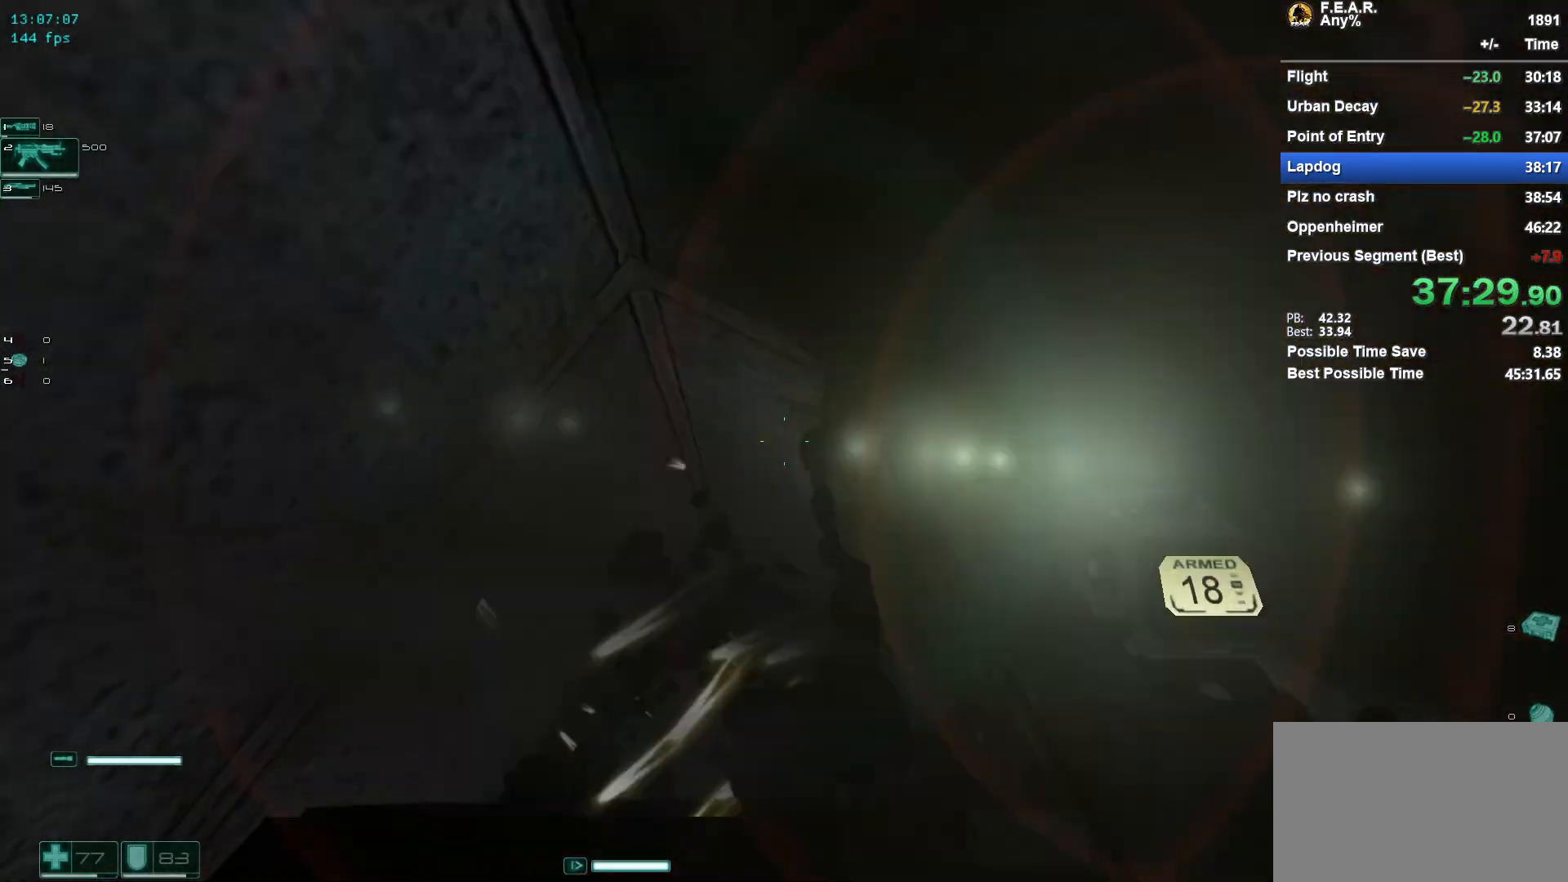
{"keys": ["a", "w"], "mouse": ["left"], "events": [[33, "mouse_left", "up"], [367, "mouse_left", "down"]]}
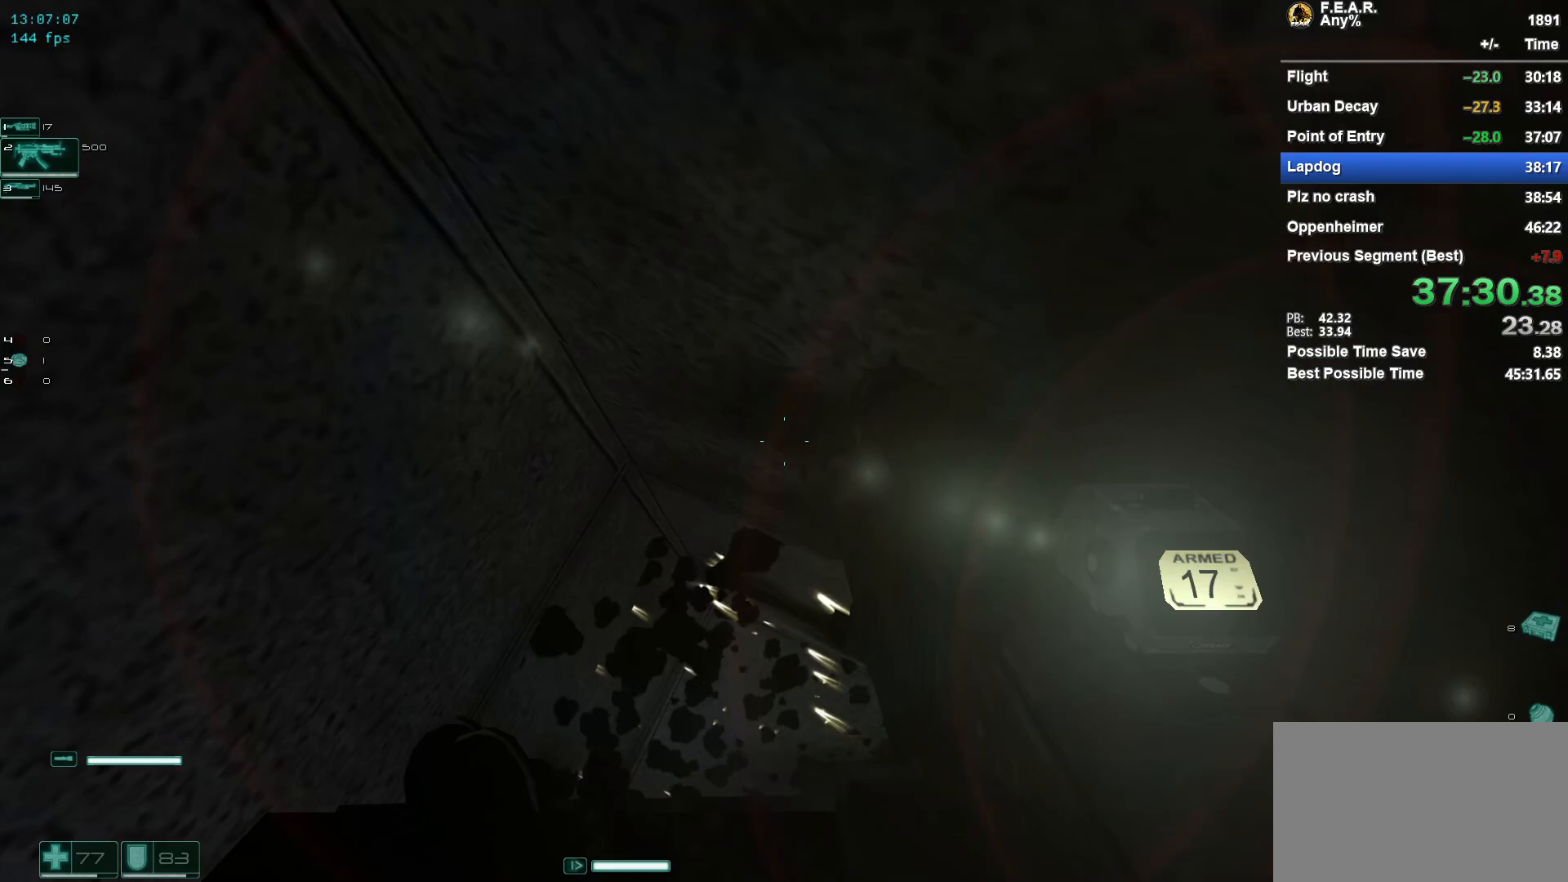
{"keys": ["a", "w"], "mouse": ["left"], "events": [[50, "mouse_left", "up"], [367, "mouse_left", "down"]]}
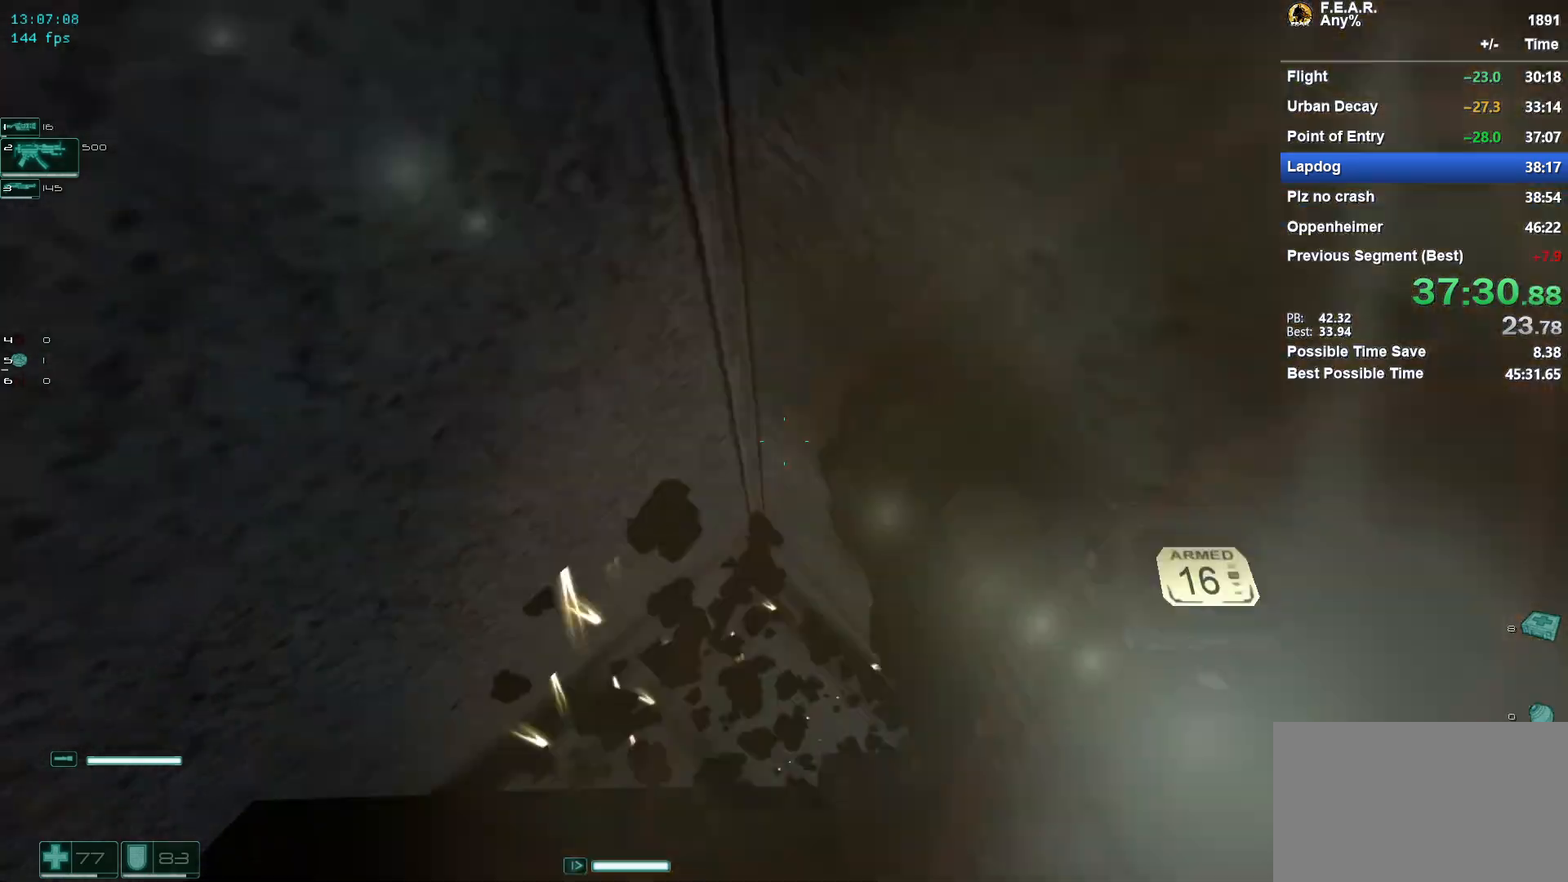
{"keys": ["a", "s"], "mouse": ["left"], "events": [[67, "mouse_left", "up"], [400, "mouse_left", "down"], [400, "w", "up"], [434, "s", "down"]]}
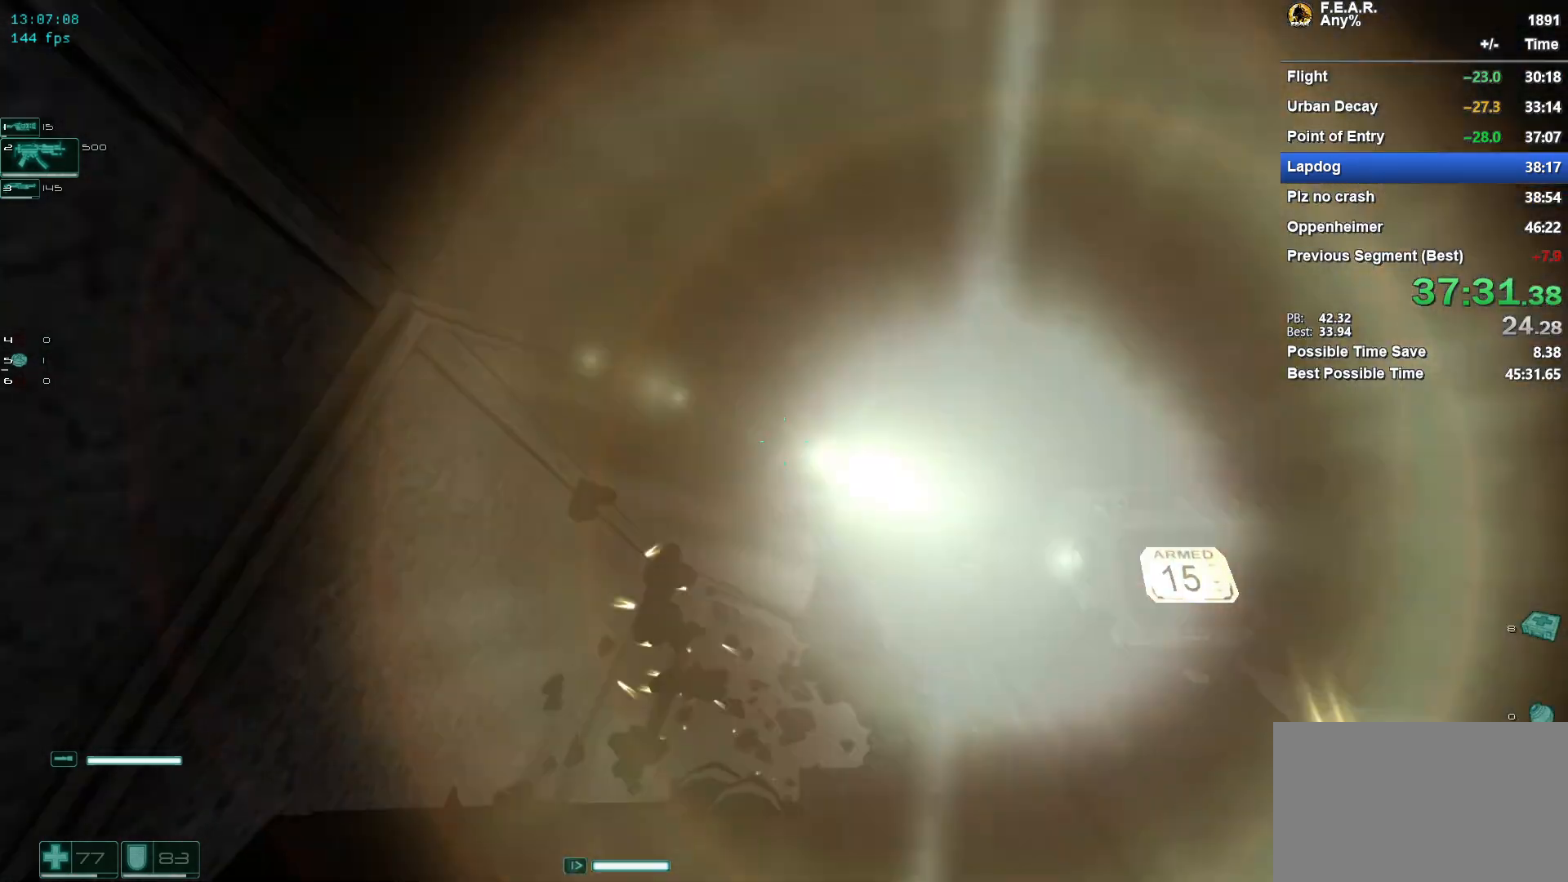
{"keys": ["a", "s"], "mouse": ["left"], "events": [[34, "mouse_left", "up"], [418, "mouse_left", "down"]]}
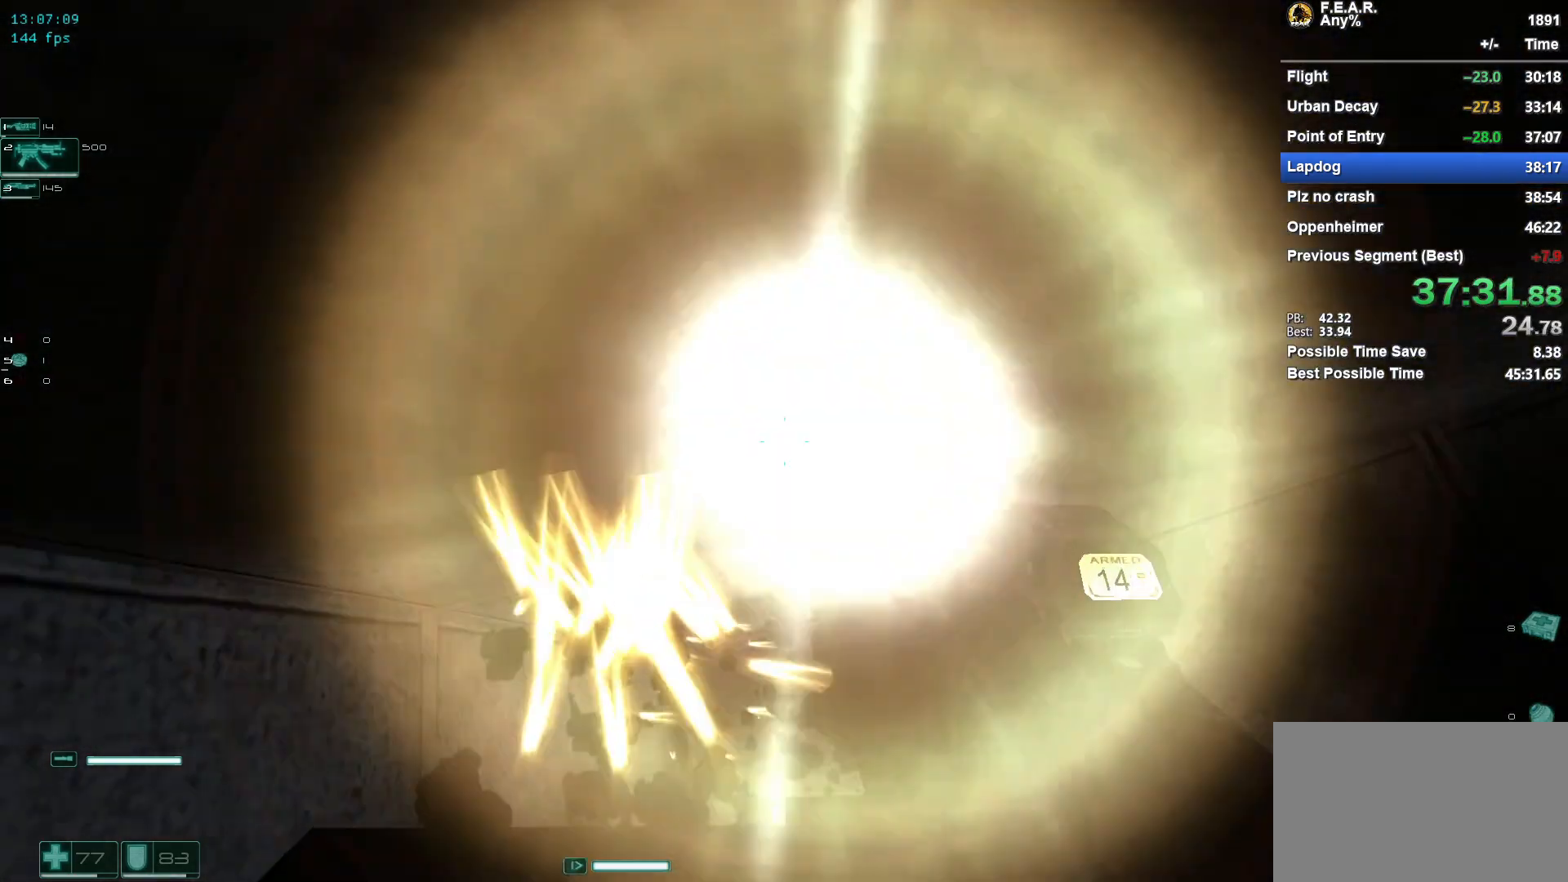
{"keys": ["a", "s"], "mouse": ["left"], "events": [[67, "mouse_left", "up"], [484, "mouse_left", "down"]]}
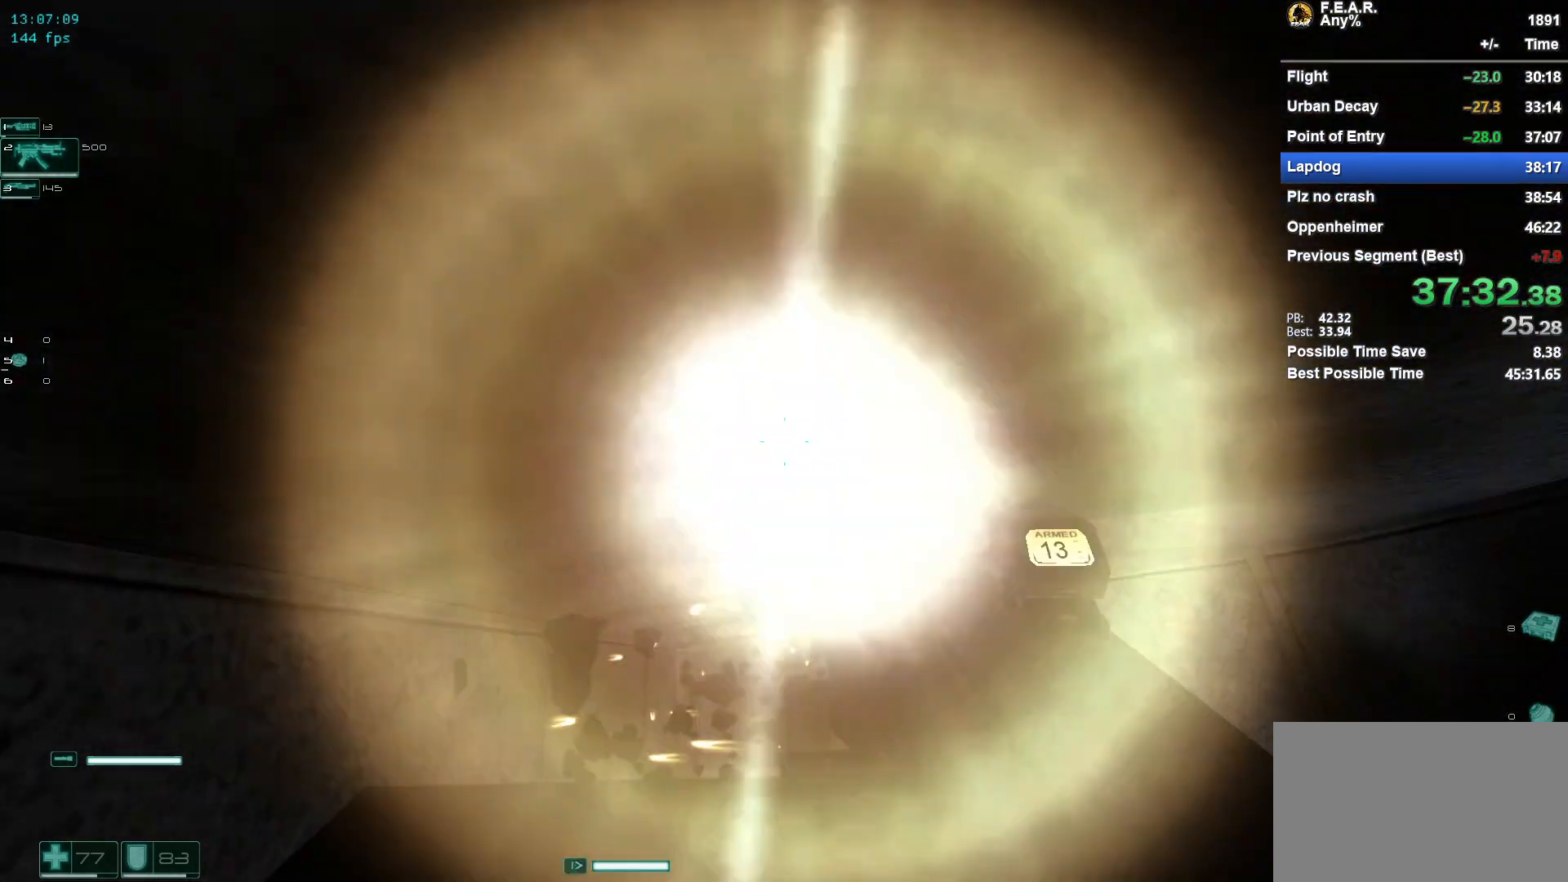
{"keys": ["a", "s"], "mouse": ["left"], "events": [[133, "mouse_left", "up"], [500, "mouse_left", "down"]]}
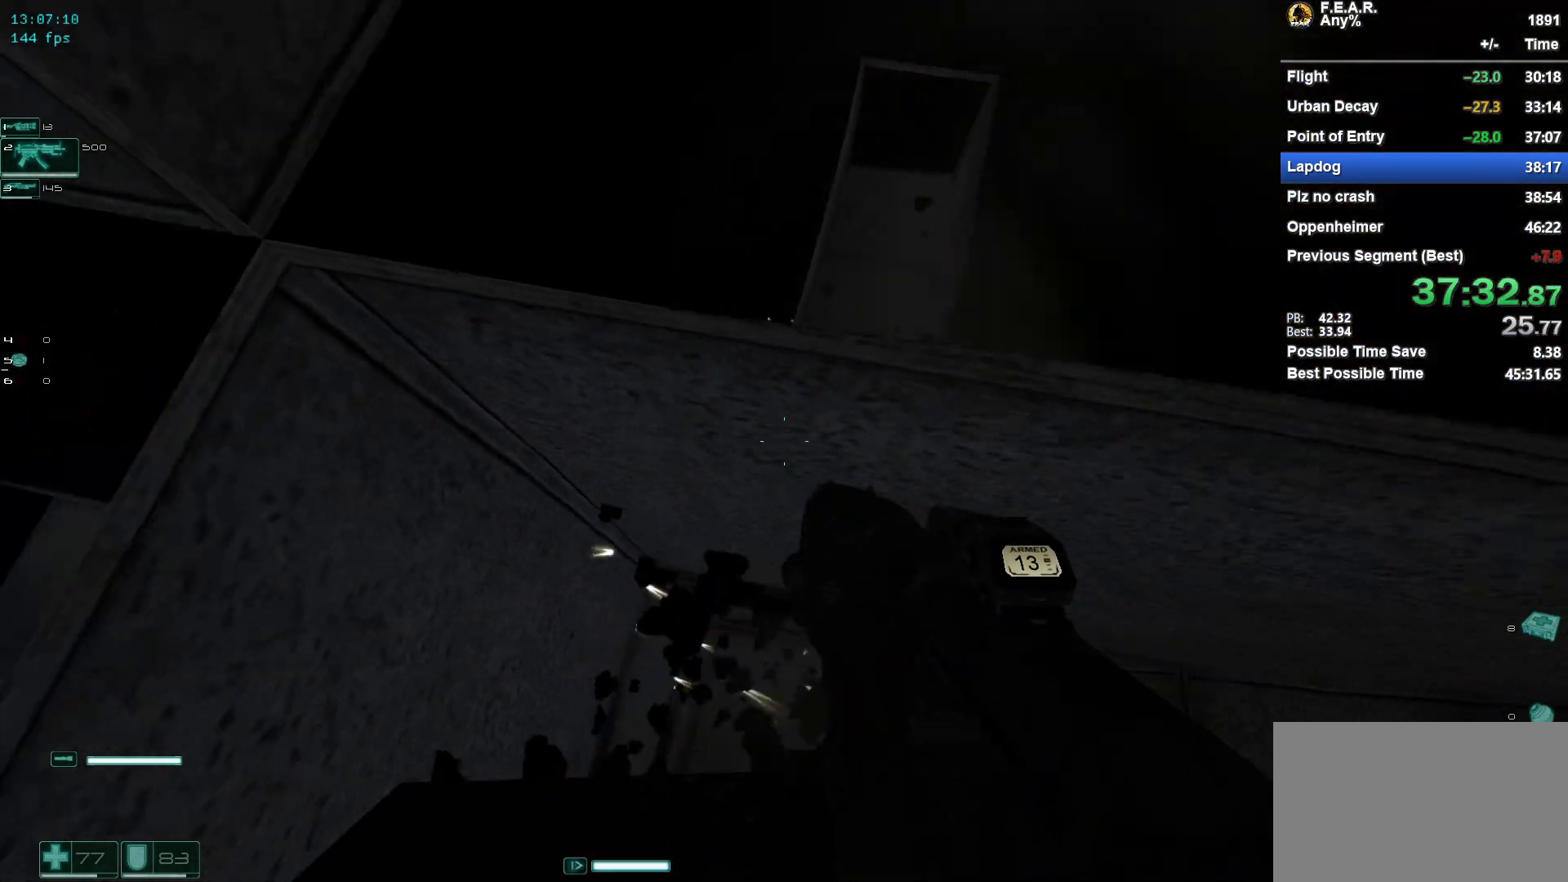
{"keys": ["a", "w"], "mouse": [], "events": [[150, "mouse_left", "up"], [284, "s", "up"], [417, "w", "down"]]}
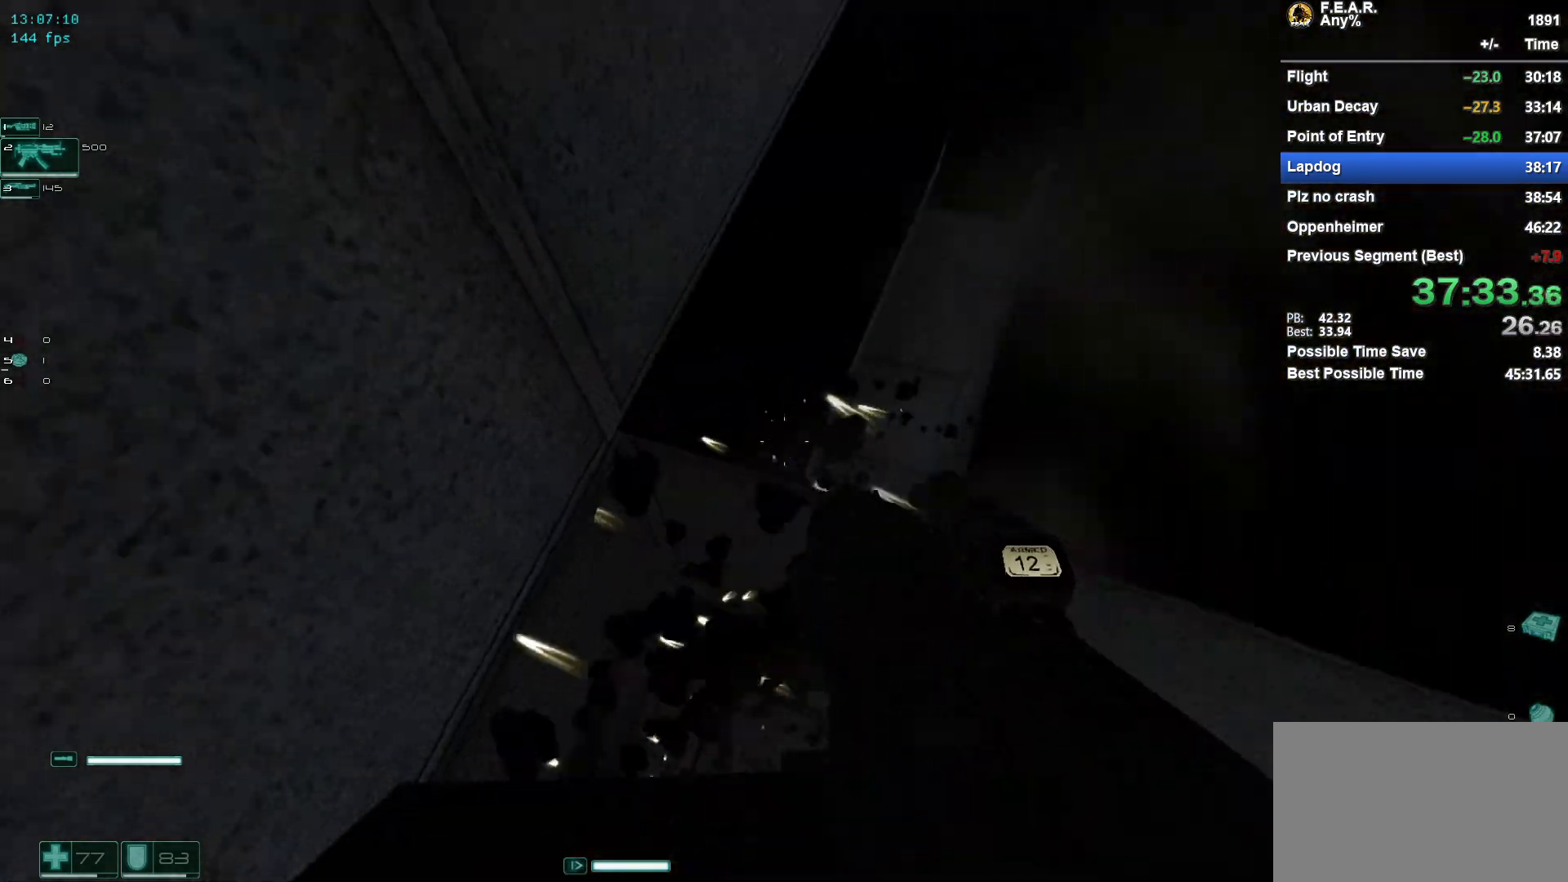
{"keys": ["w"], "mouse": [], "events": [[167, "a", "up"]]}
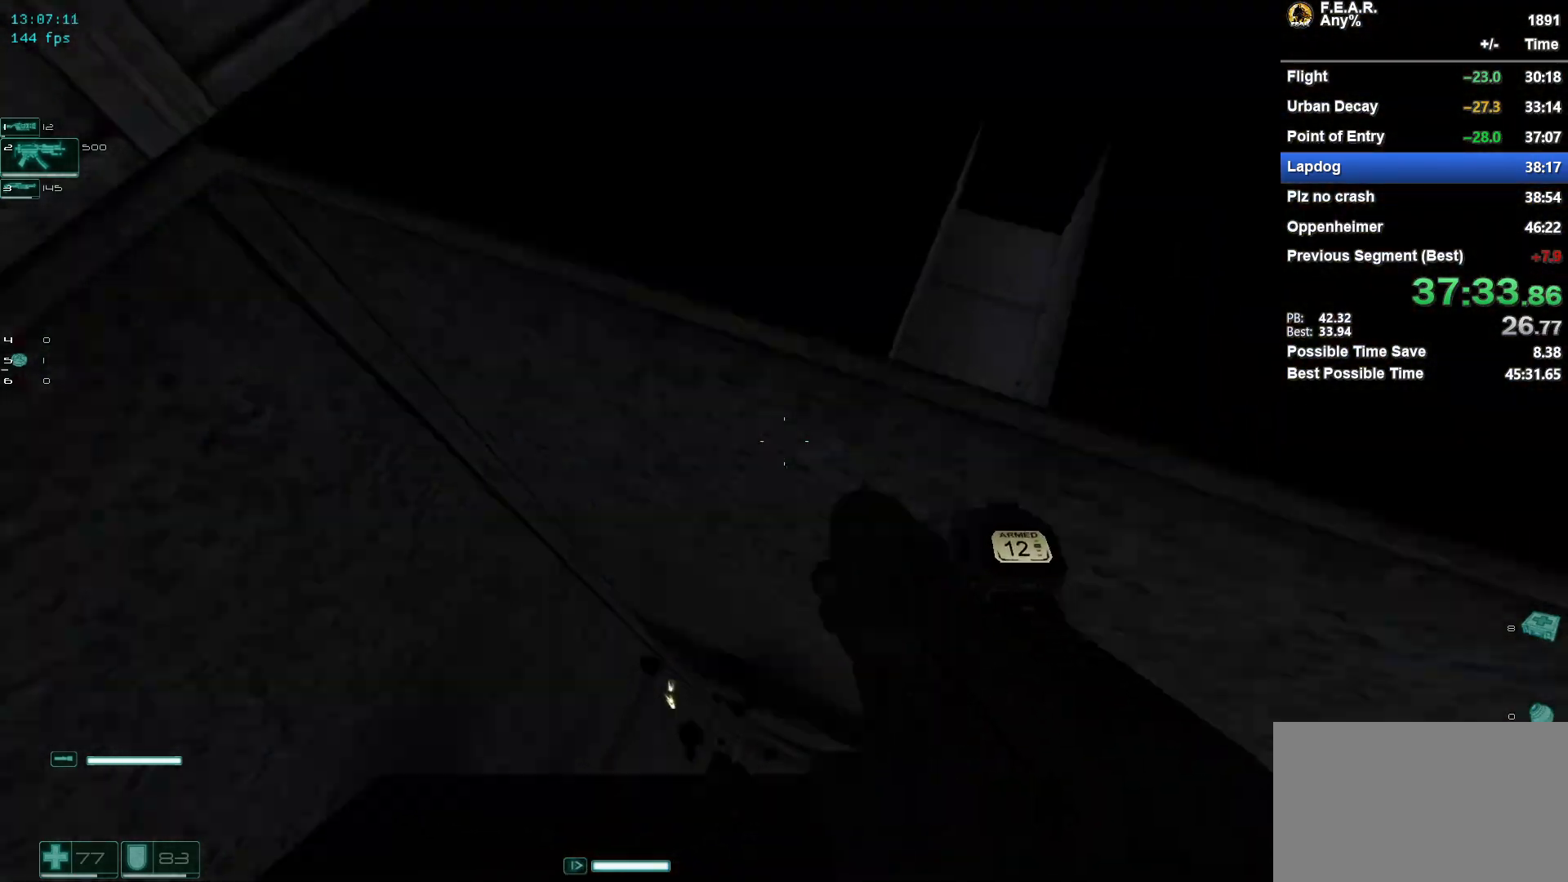
{"keys": ["w"], "mouse": [], "events": [[34, "mouse_wheel", "down"], [84, "mouse_wheel", "up"]]}
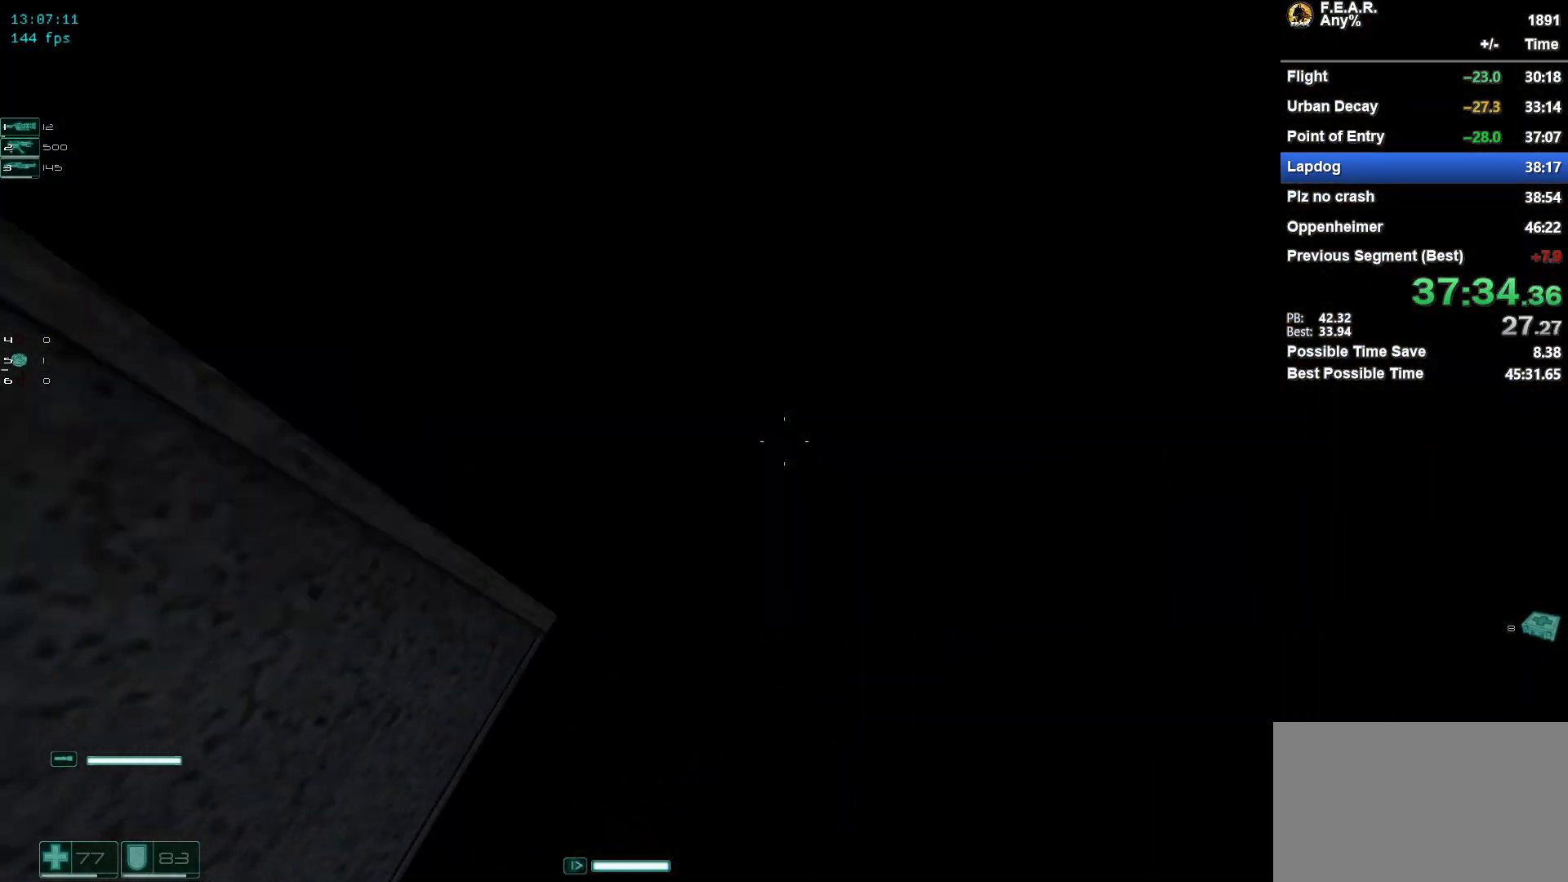
{"keys": ["w"], "mouse": [], "events": [[100, "a", "down"], [283, "a", "up"]]}
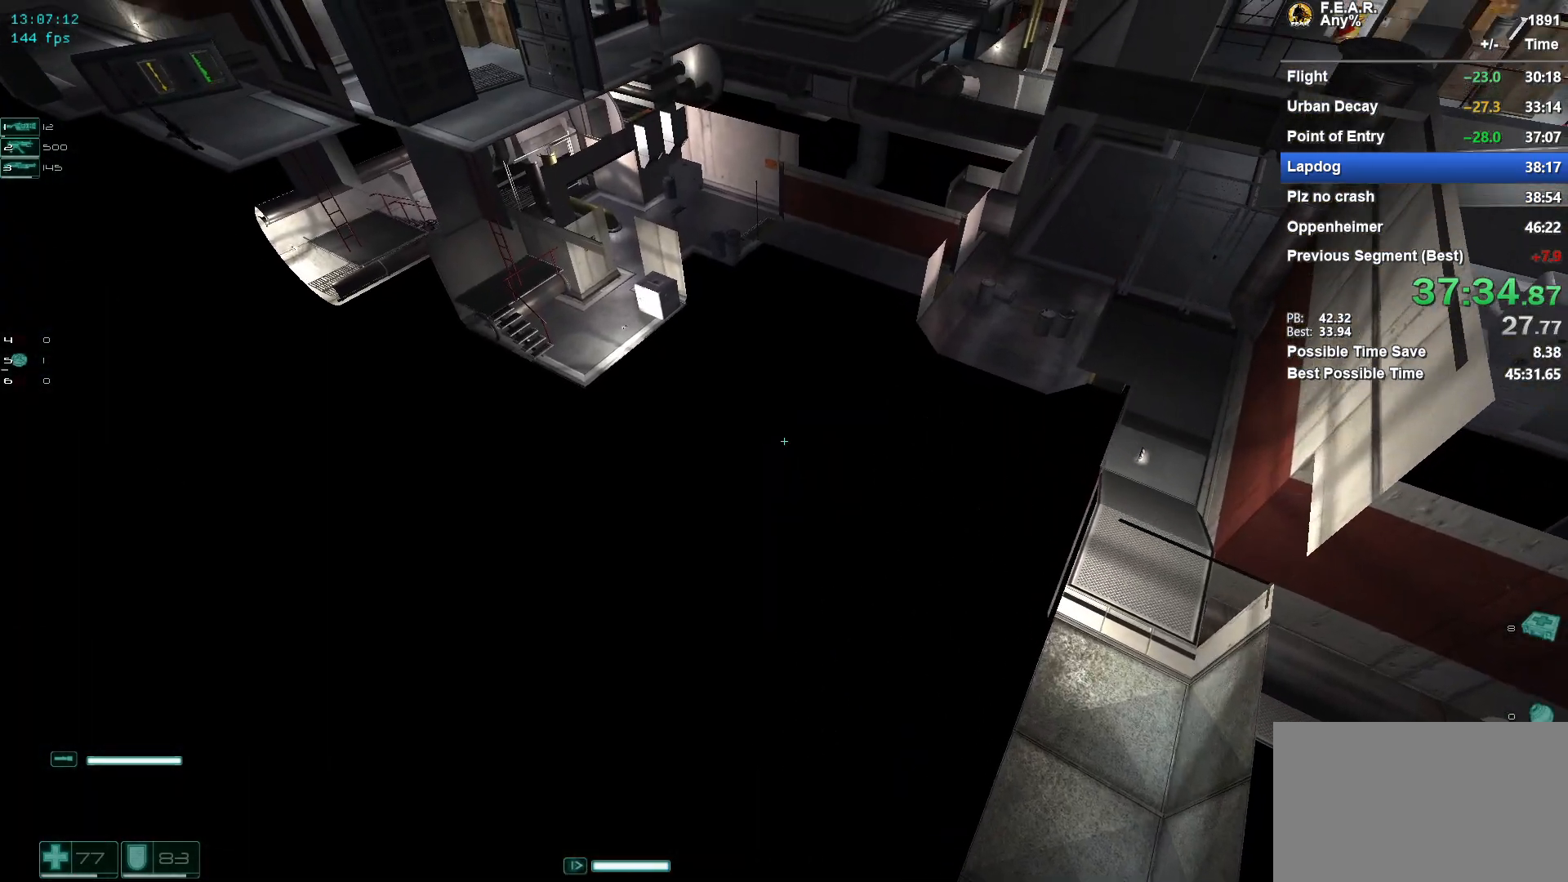
{"keys": ["w"], "mouse": ["wheel"], "events": [[384, "mouse_wheel", "down"]]}
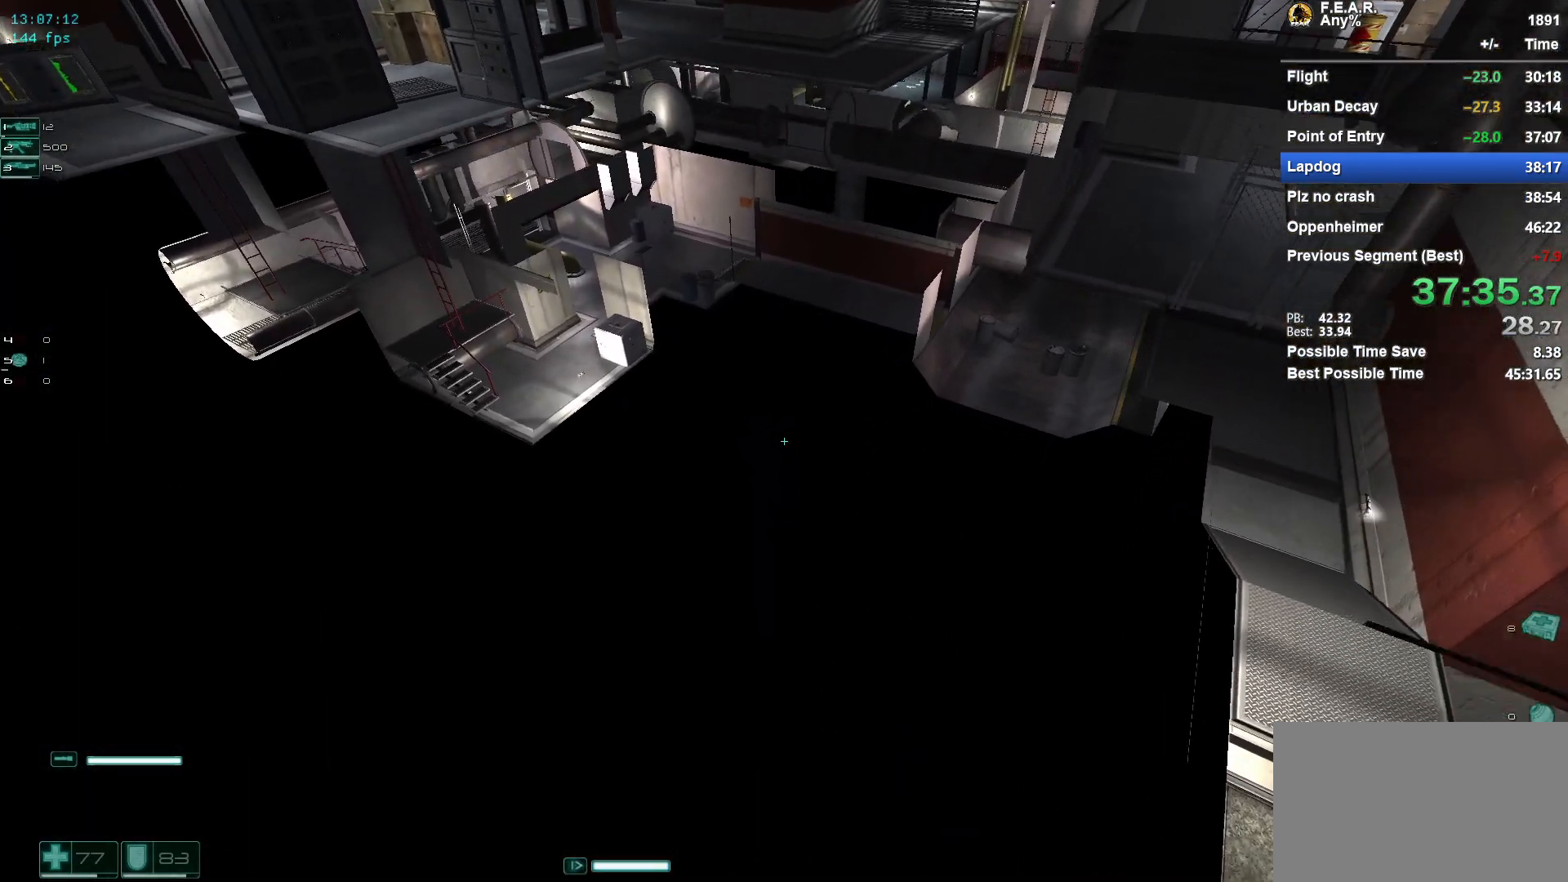
{"keys": ["w"], "mouse": [], "events": [[83, "mouse_wheel", "up"], [367, "mouse_wheel", "down"], [500, "mouse_wheel", "up"]]}
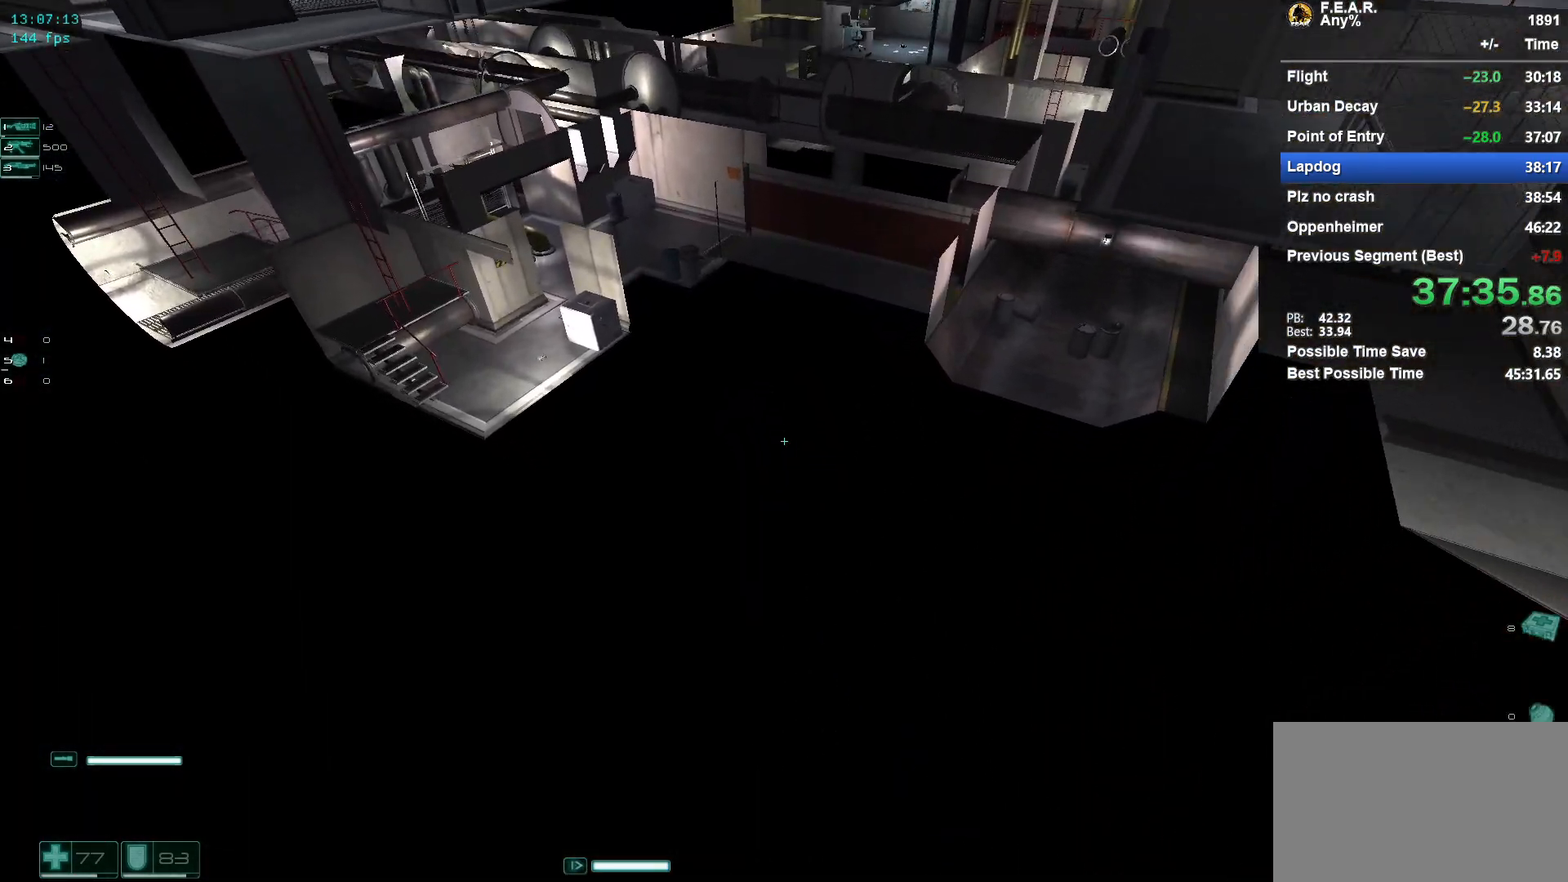
{"keys": ["w"], "mouse": [], "events": [[234, "mouse_wheel", "down"], [434, "mouse_wheel", "up"]]}